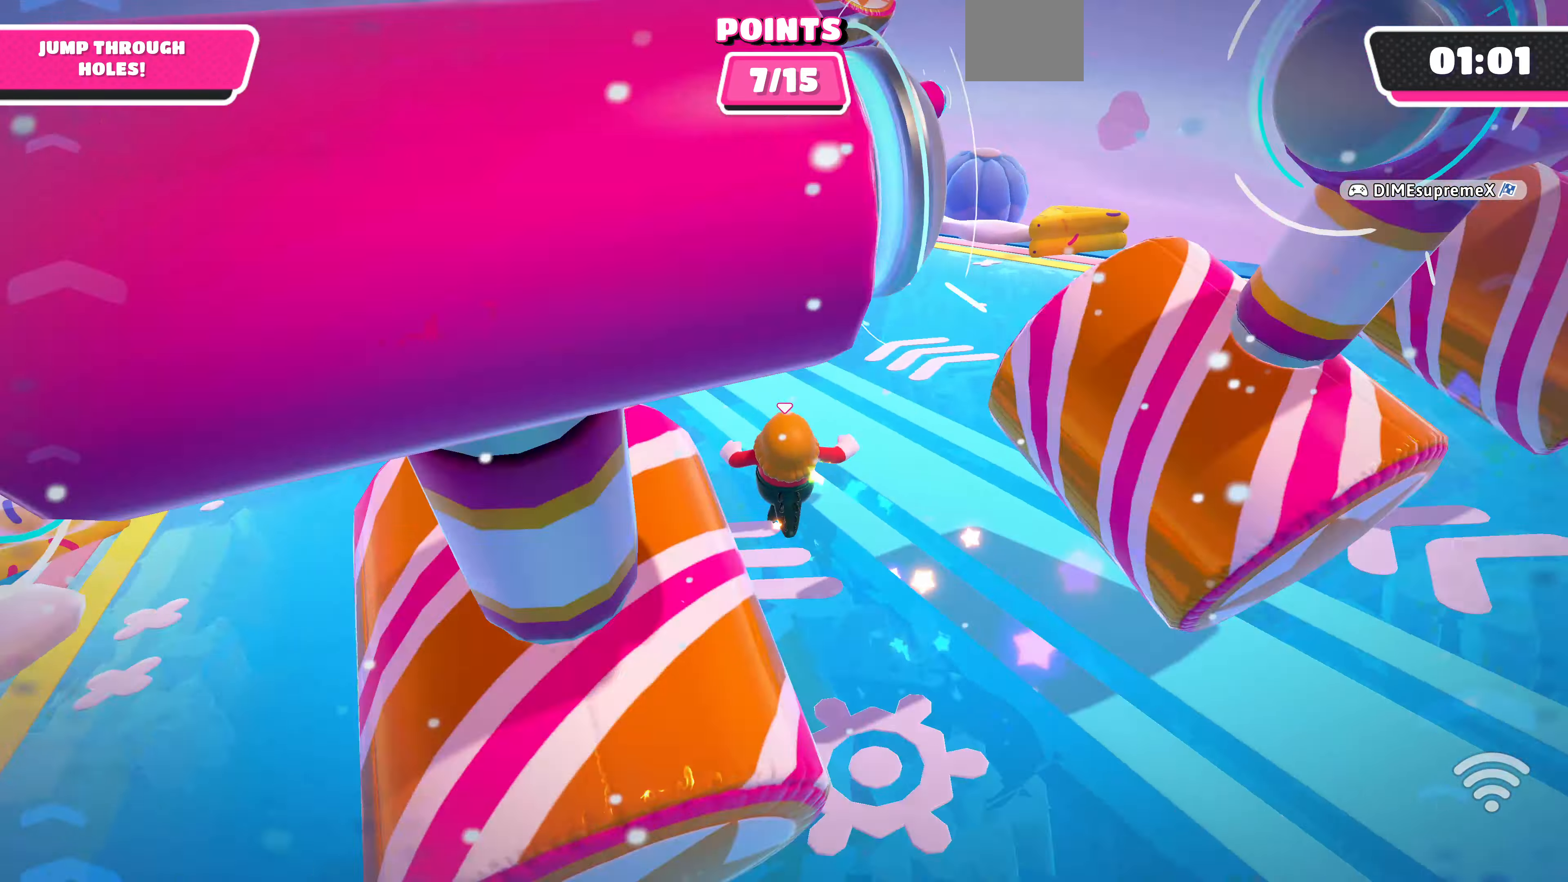
Gameplay with a controller (PlayStation layout); each line is a JSON object with the inputs held at the frame after it. "events" lists button and stick changes between this image and that frame as [ms after this image, input, new state], when the widget could be followed in between.
{"buttons": [], "left_stick": "up-right", "right_stick": "right", "events": [[67, "left_stick", "up-right"], [200, "left_stick", "center"], [433, "left_stick", "up-right"], [433, "right_stick", "center"], [500, "right_stick", "right"]]}
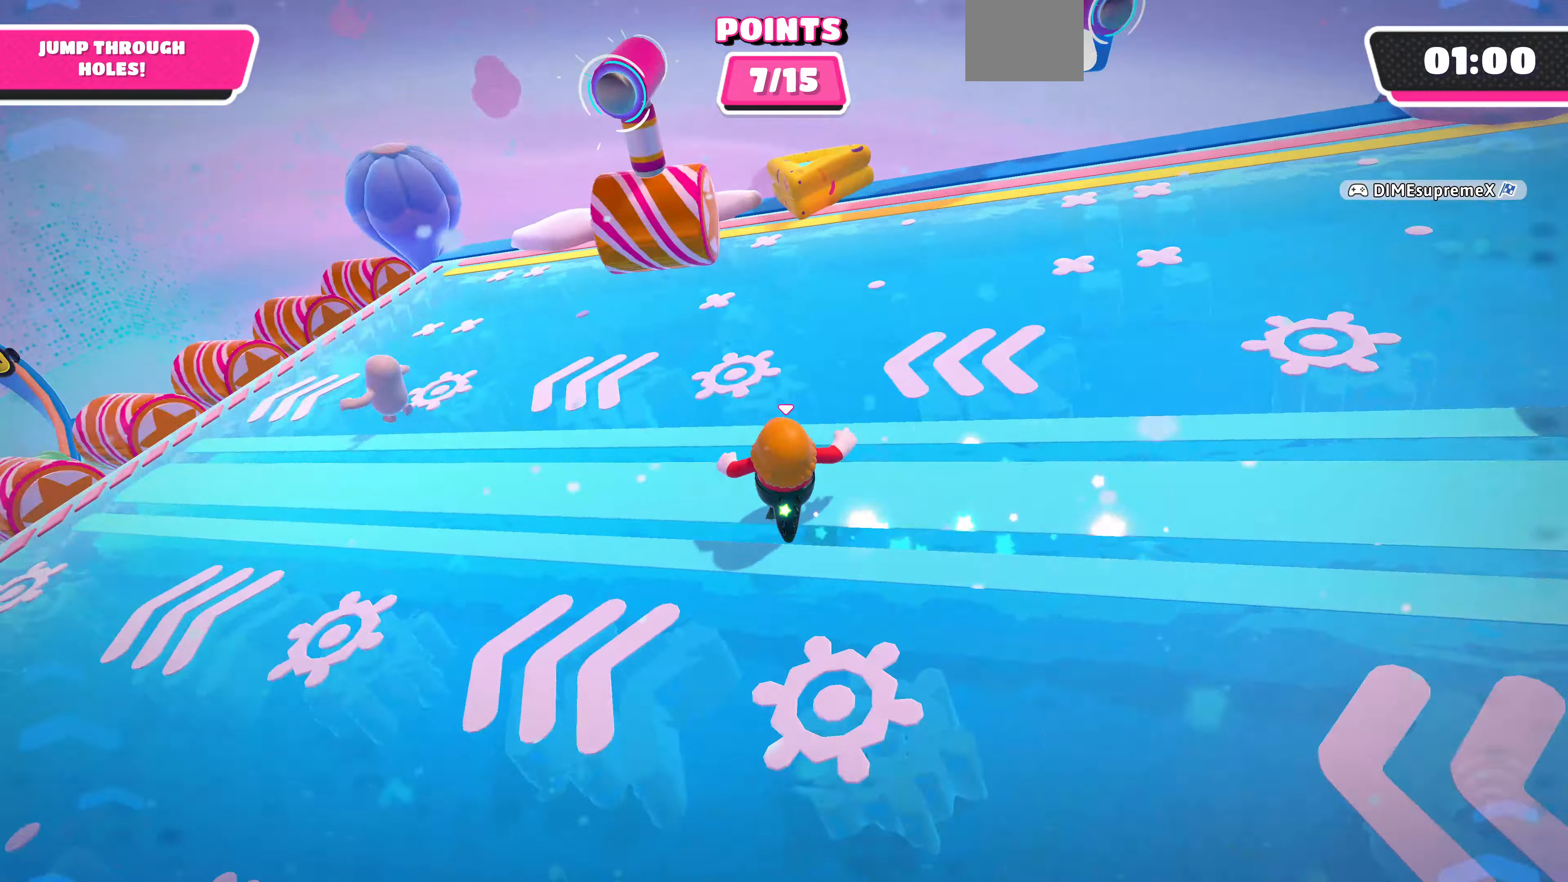
{"buttons": [], "left_stick": "up-right", "right_stick": "down-right", "events": [[66, "left_stick", "up"], [233, "right_stick", "down-right"], [466, "left_stick", "up-right"]]}
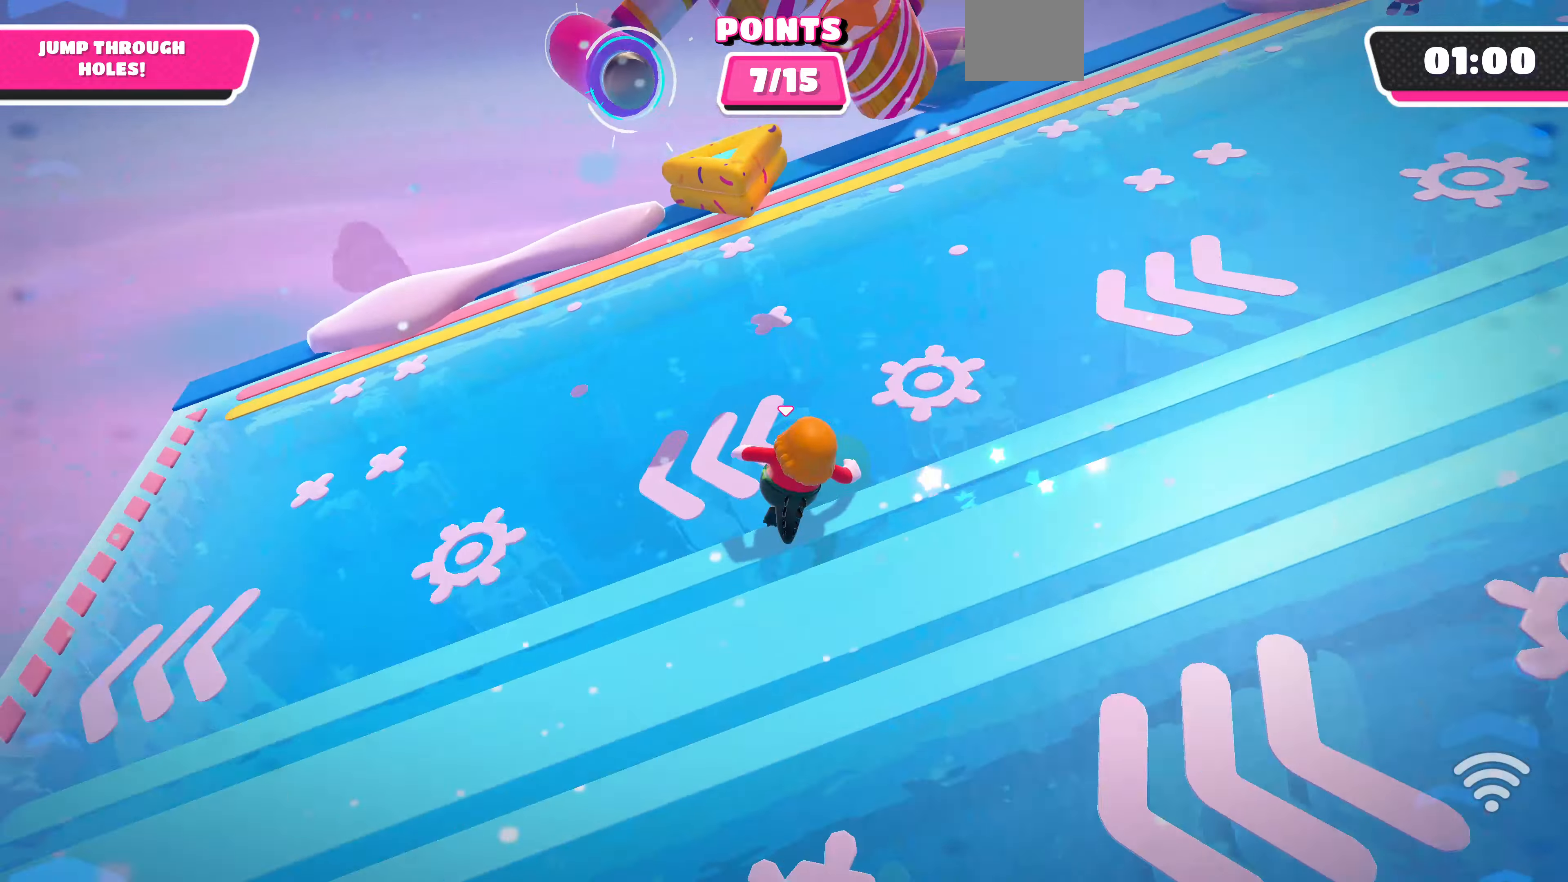
{"buttons": [], "left_stick": "up", "right_stick": "down-right", "events": [[266, "right_stick", "center"], [466, "right_stick", "down-right"], [500, "left_stick", "up"]]}
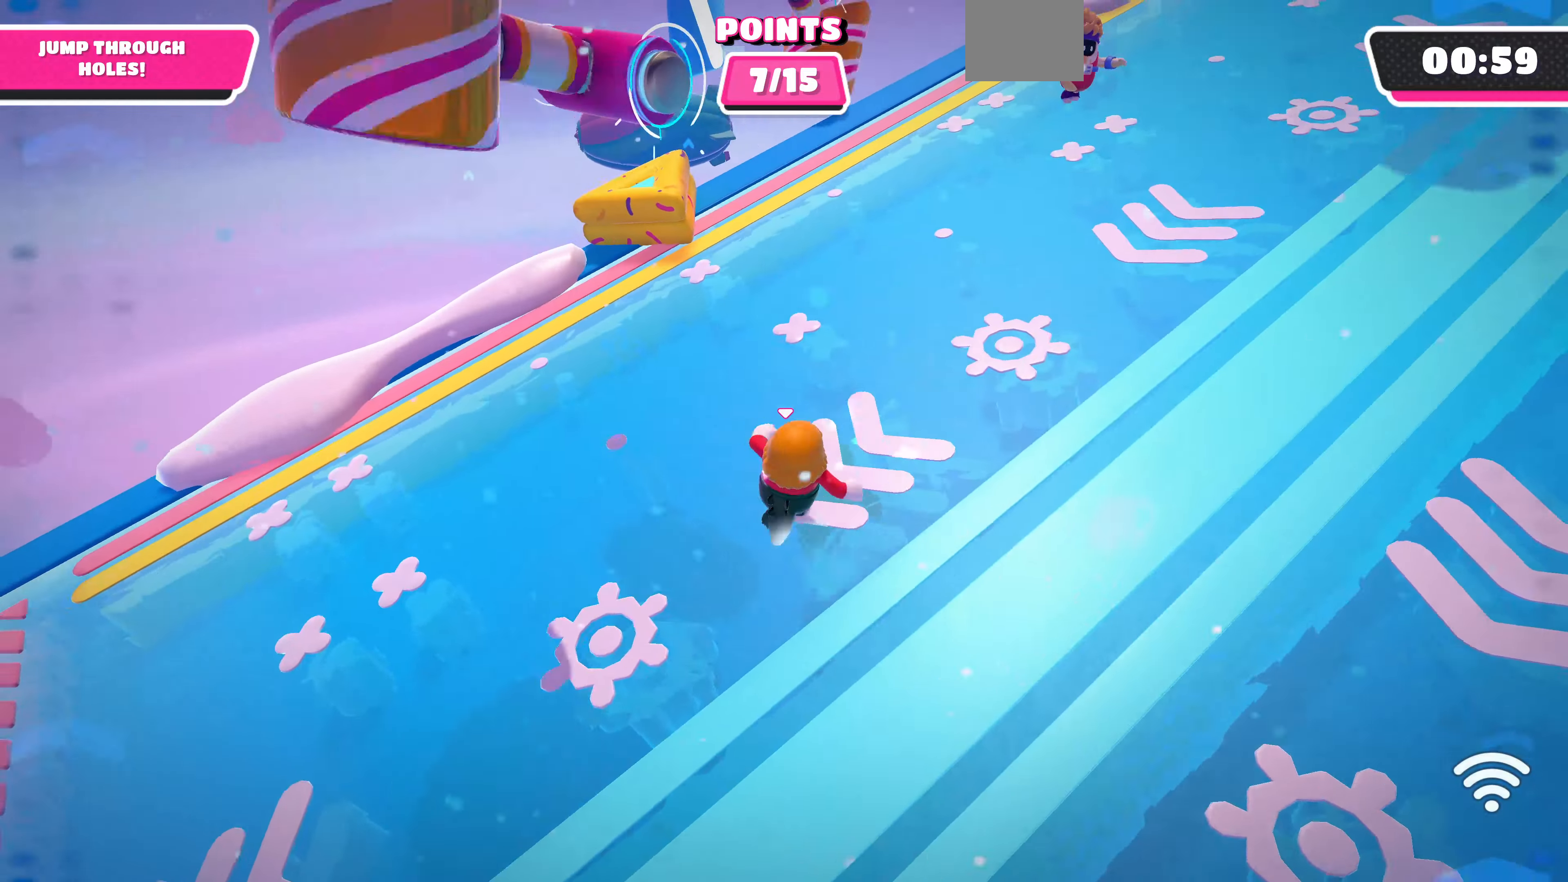
{"buttons": [], "left_stick": "up-left", "right_stick": "center", "events": [[166, "left_stick", "up-left"], [400, "right_stick", "center"]]}
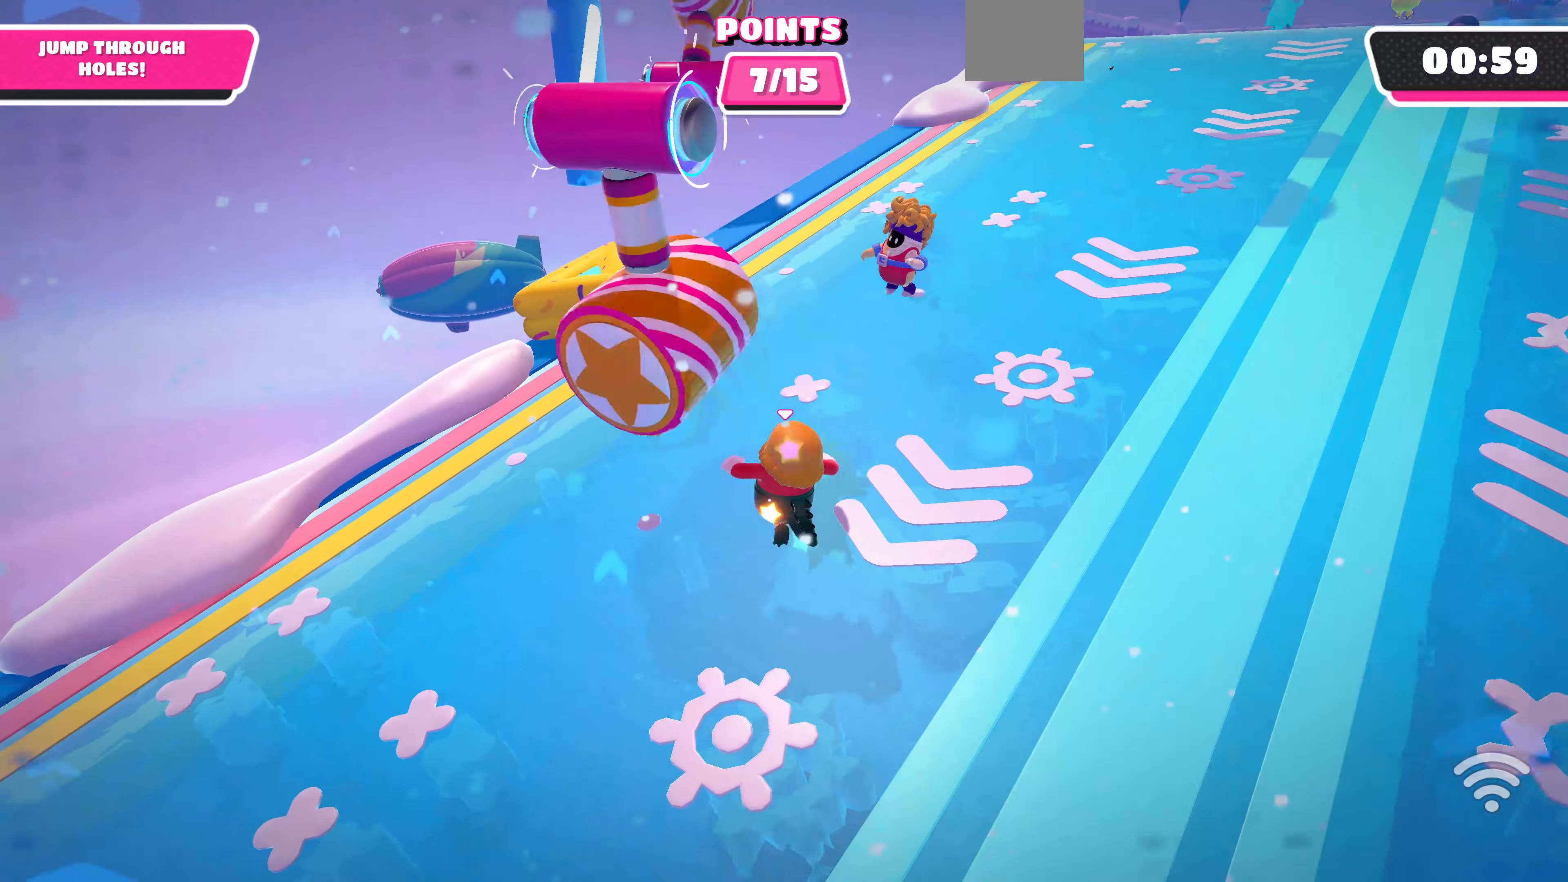
{"buttons": ["CROSS"], "left_stick": "up-left", "right_stick": "center", "events": [[466, "CROSS", "down"]]}
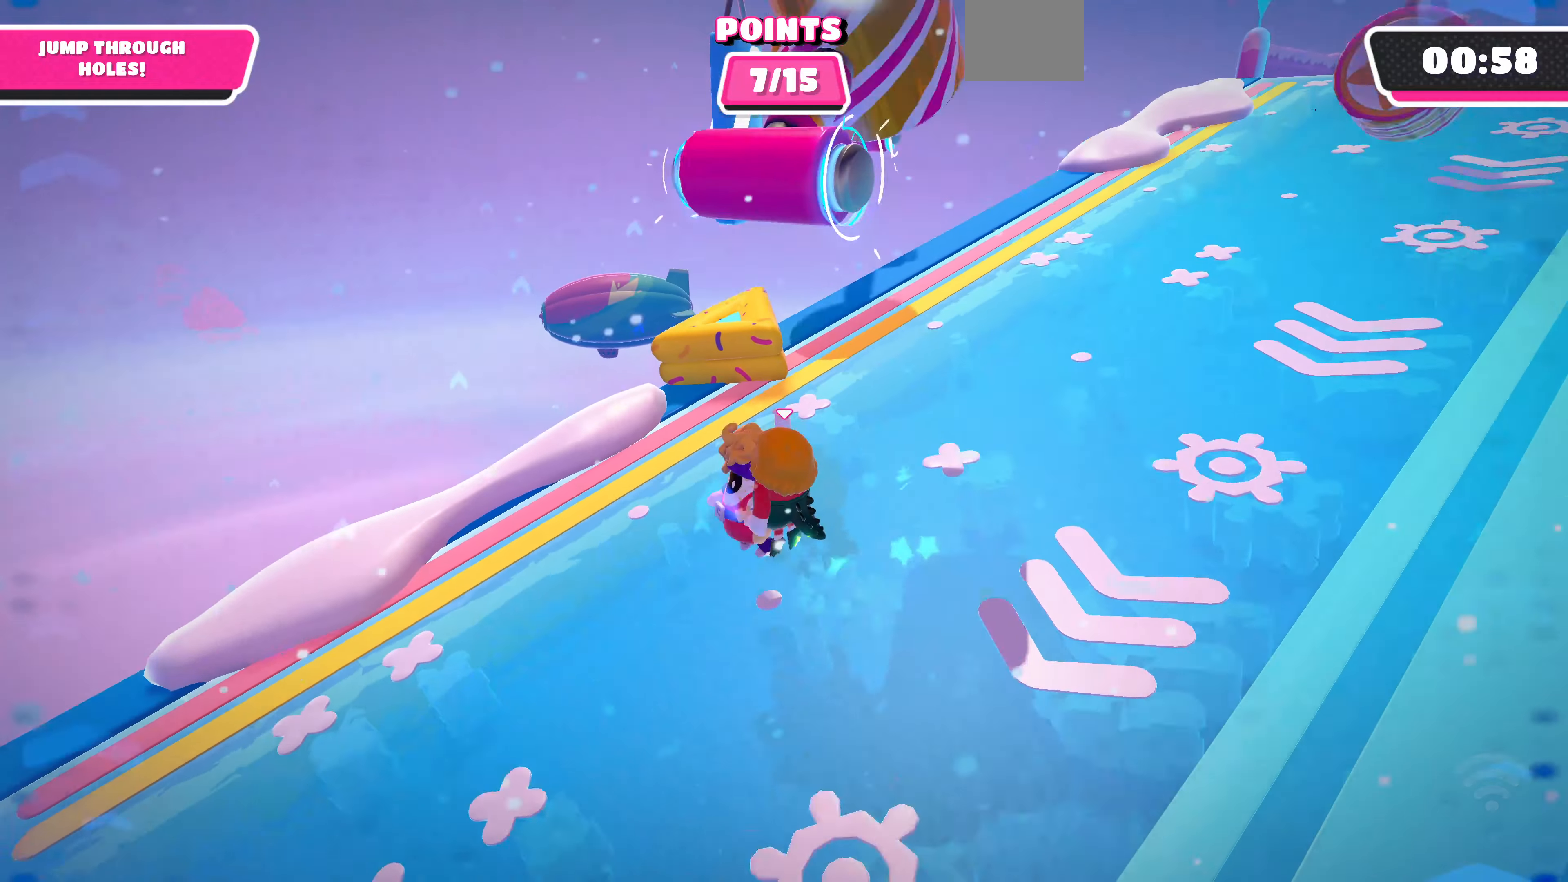
{"buttons": [], "left_stick": "left", "right_stick": "center", "events": [[133, "CROSS", "up"], [200, "left_stick", "left"]]}
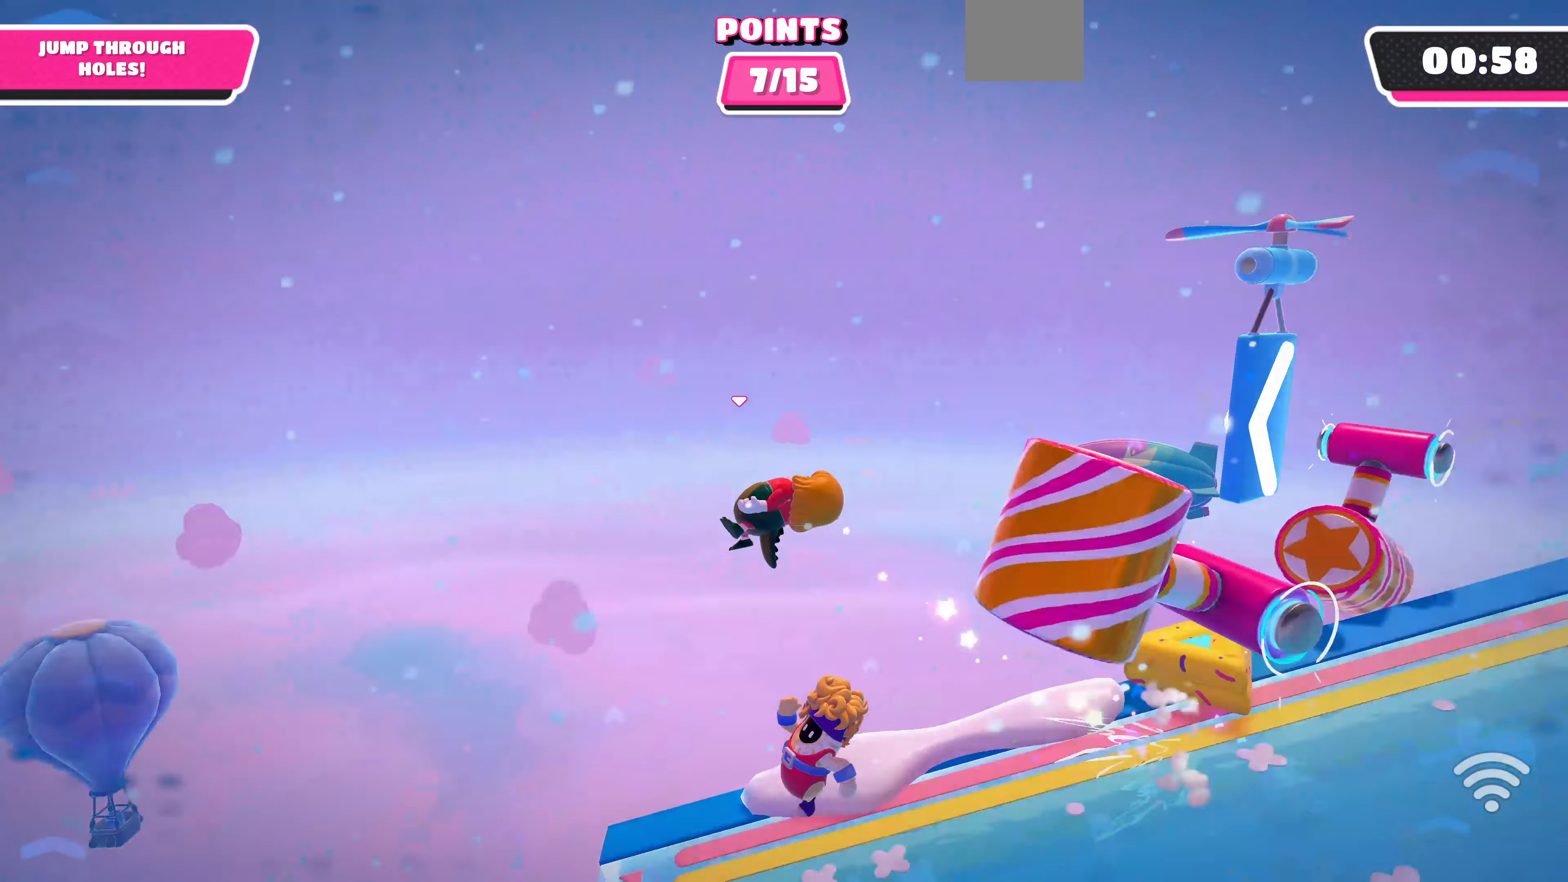
{"buttons": [], "left_stick": "up-left", "right_stick": "up", "events": [[66, "right_stick", "left"], [300, "right_stick", "up-left"], [466, "left_stick", "up-left"], [466, "right_stick", "up"]]}
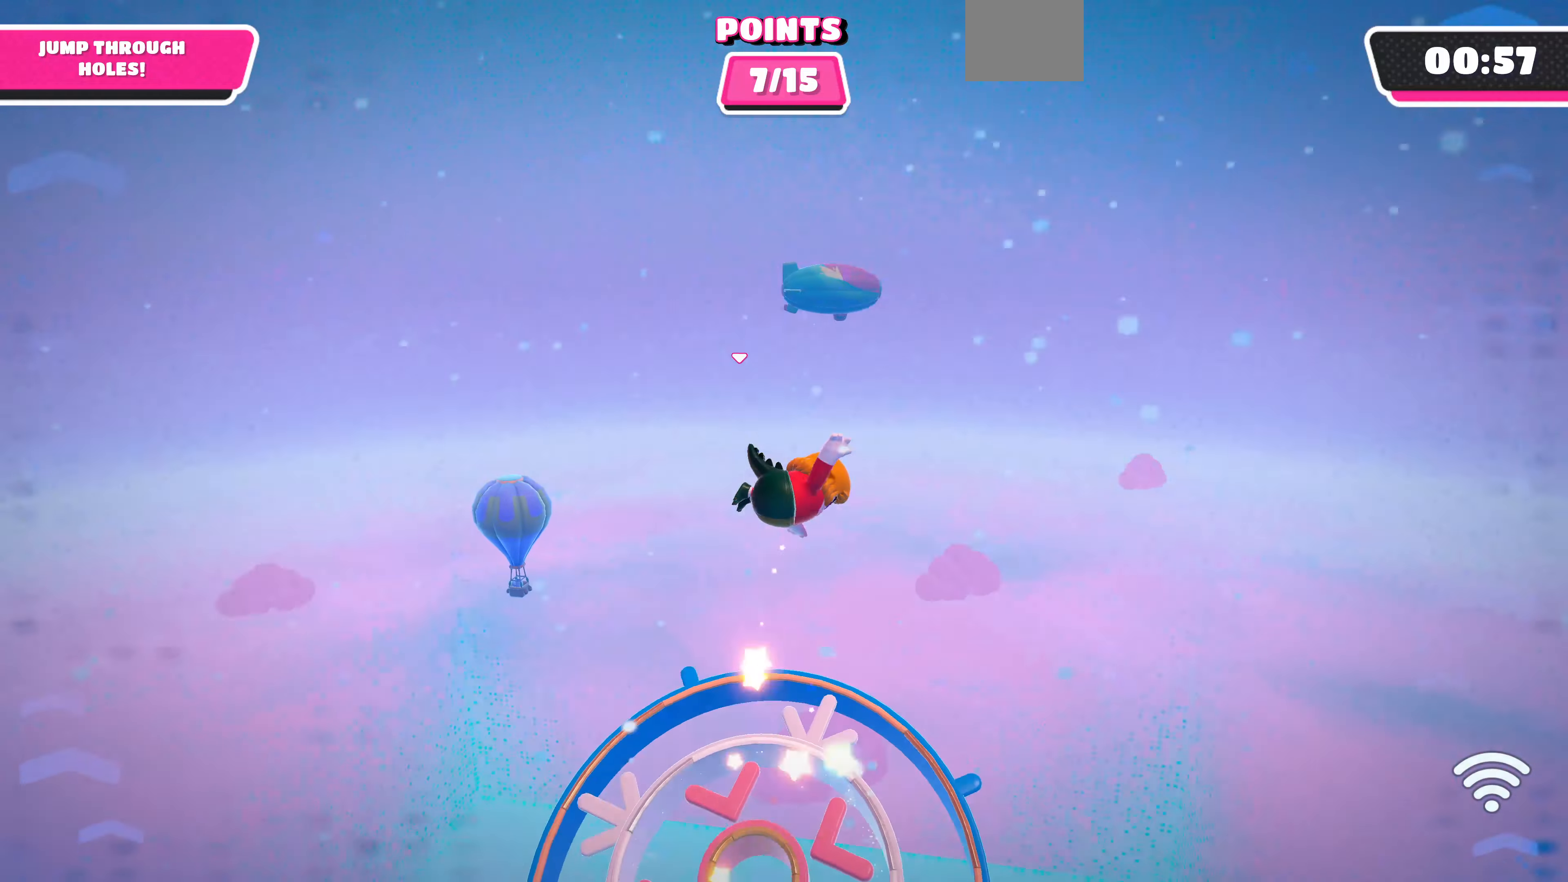
{"buttons": [], "left_stick": "up-left", "right_stick": "center", "events": [[66, "left_stick", "up"], [300, "right_stick", "center"], [333, "left_stick", "up-left"]]}
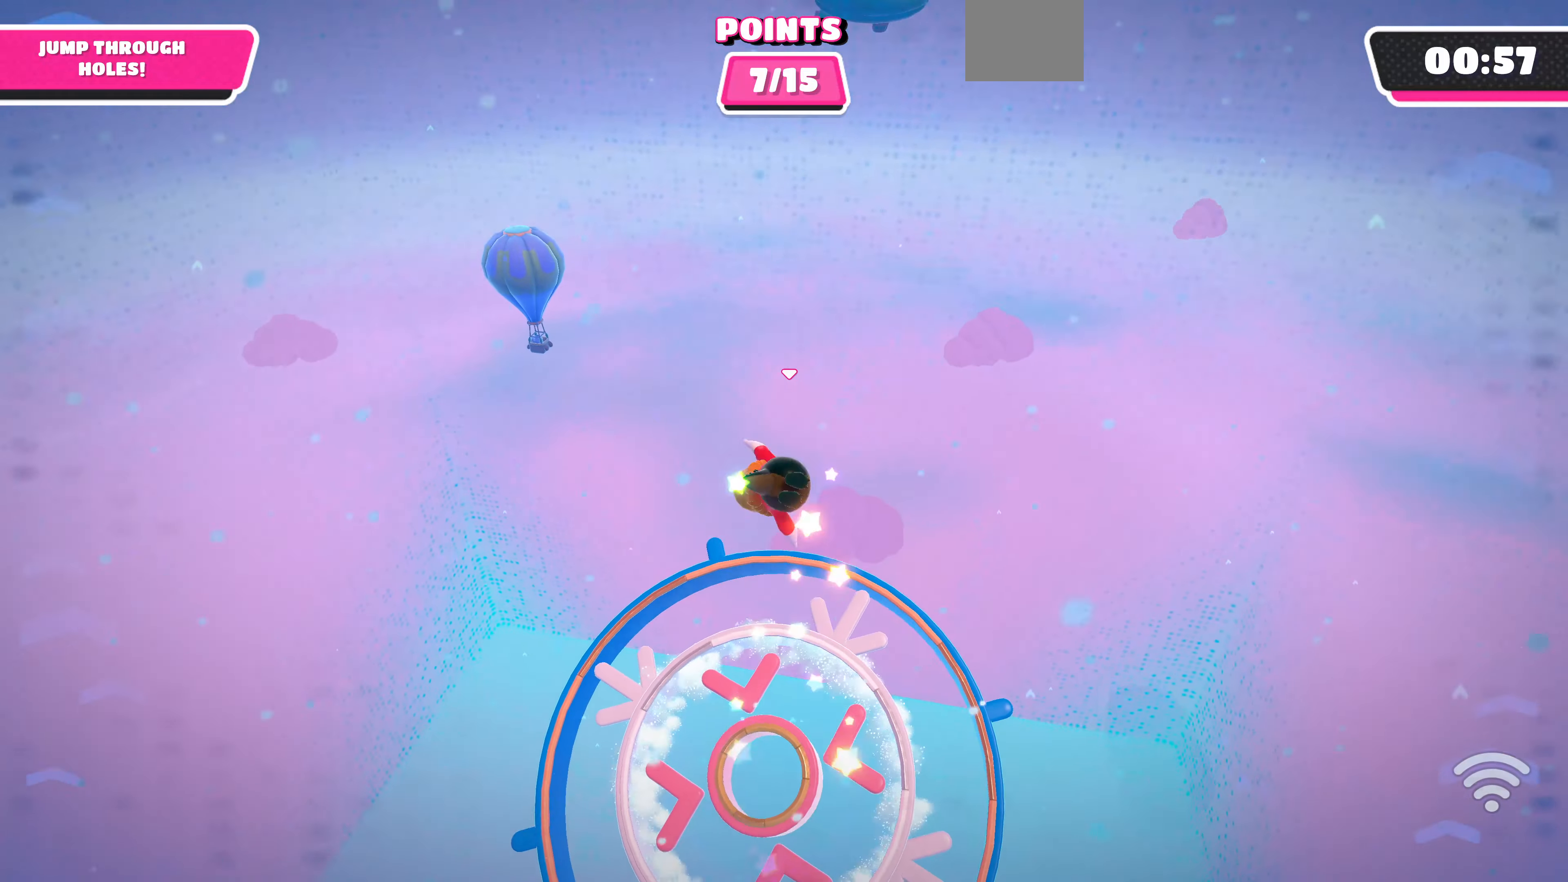
{"buttons": [], "left_stick": "up-left", "right_stick": "center", "events": [[66, "right_stick", "up"], [300, "right_stick", "center"]]}
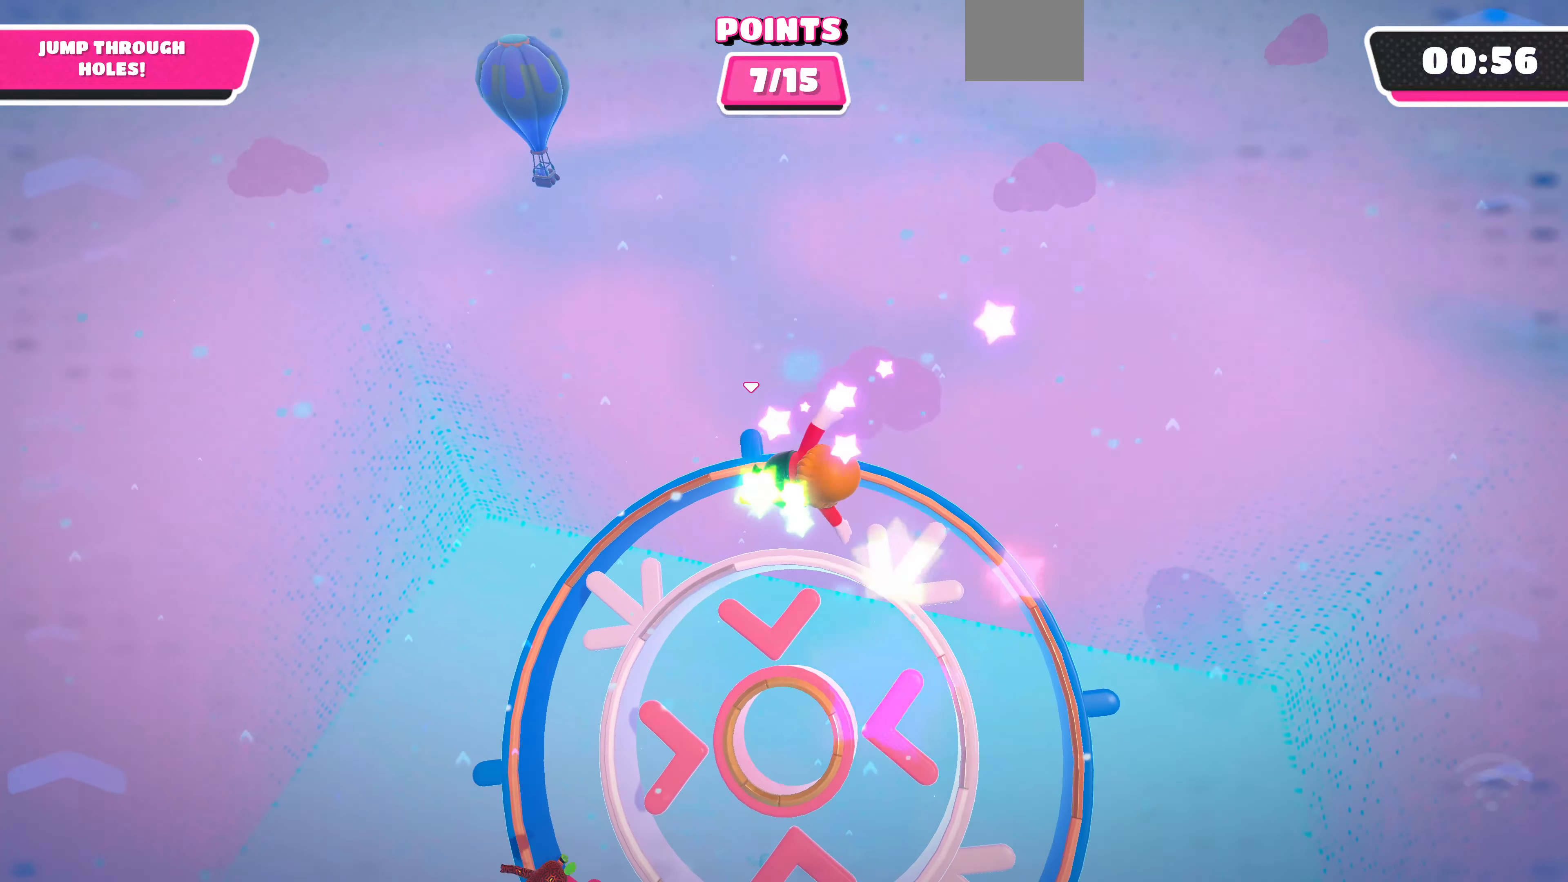
{"buttons": ["L3"], "left_stick": "down", "right_stick": "up", "events": [[66, "left_stick", "center"], [133, "left_stick", "down"], [300, "right_stick", "up"], [366, "L3", "down"]]}
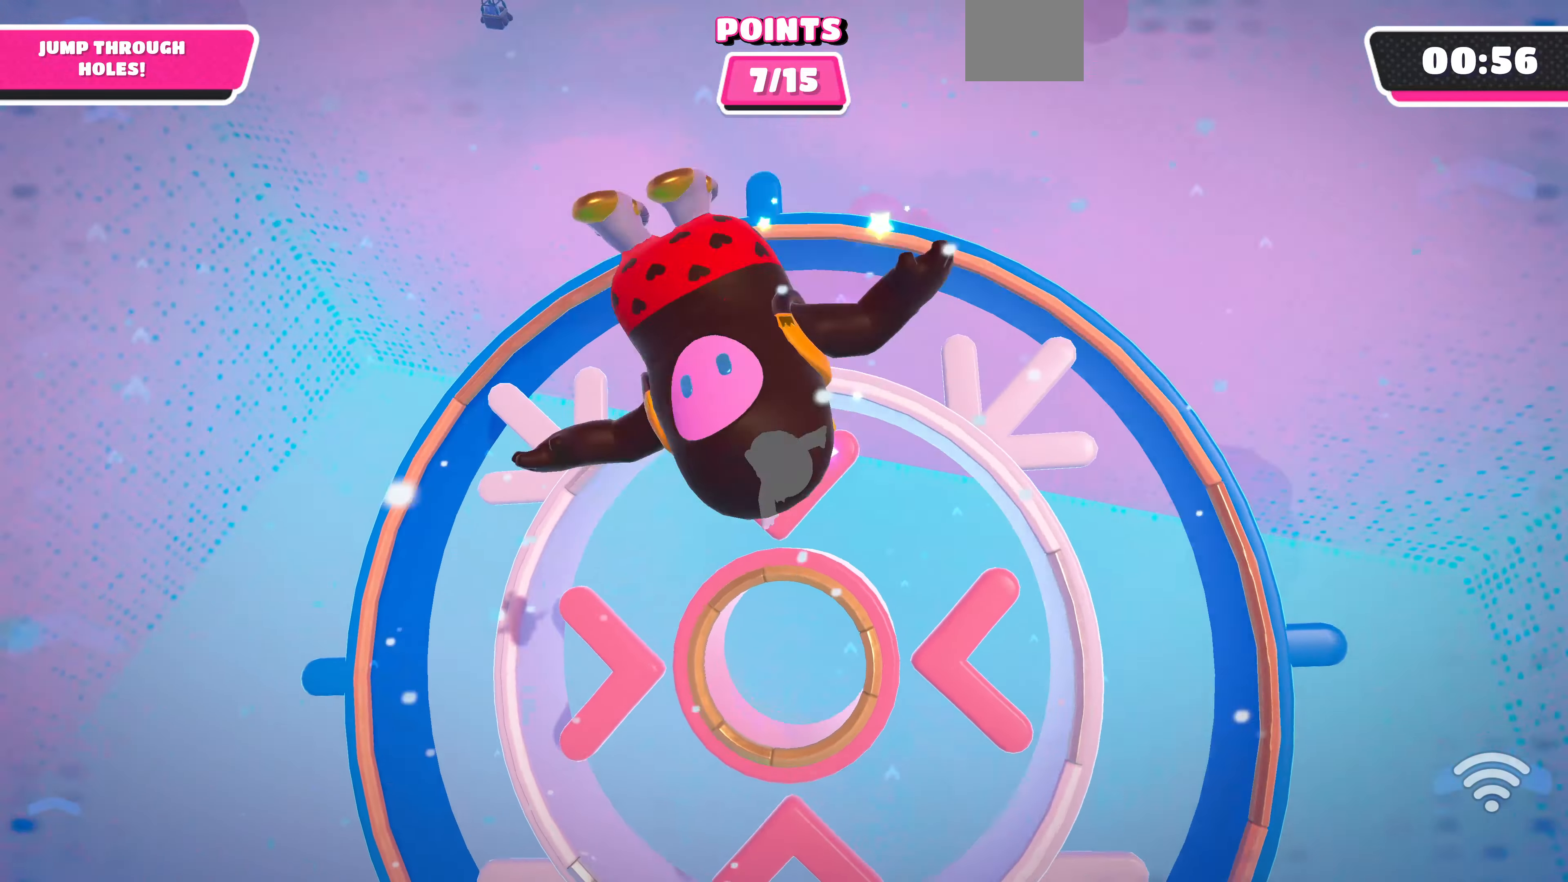
{"buttons": [], "left_stick": "center", "right_stick": "center", "events": [[66, "L3", "up"], [433, "left_stick", "center"], [466, "right_stick", "center"]]}
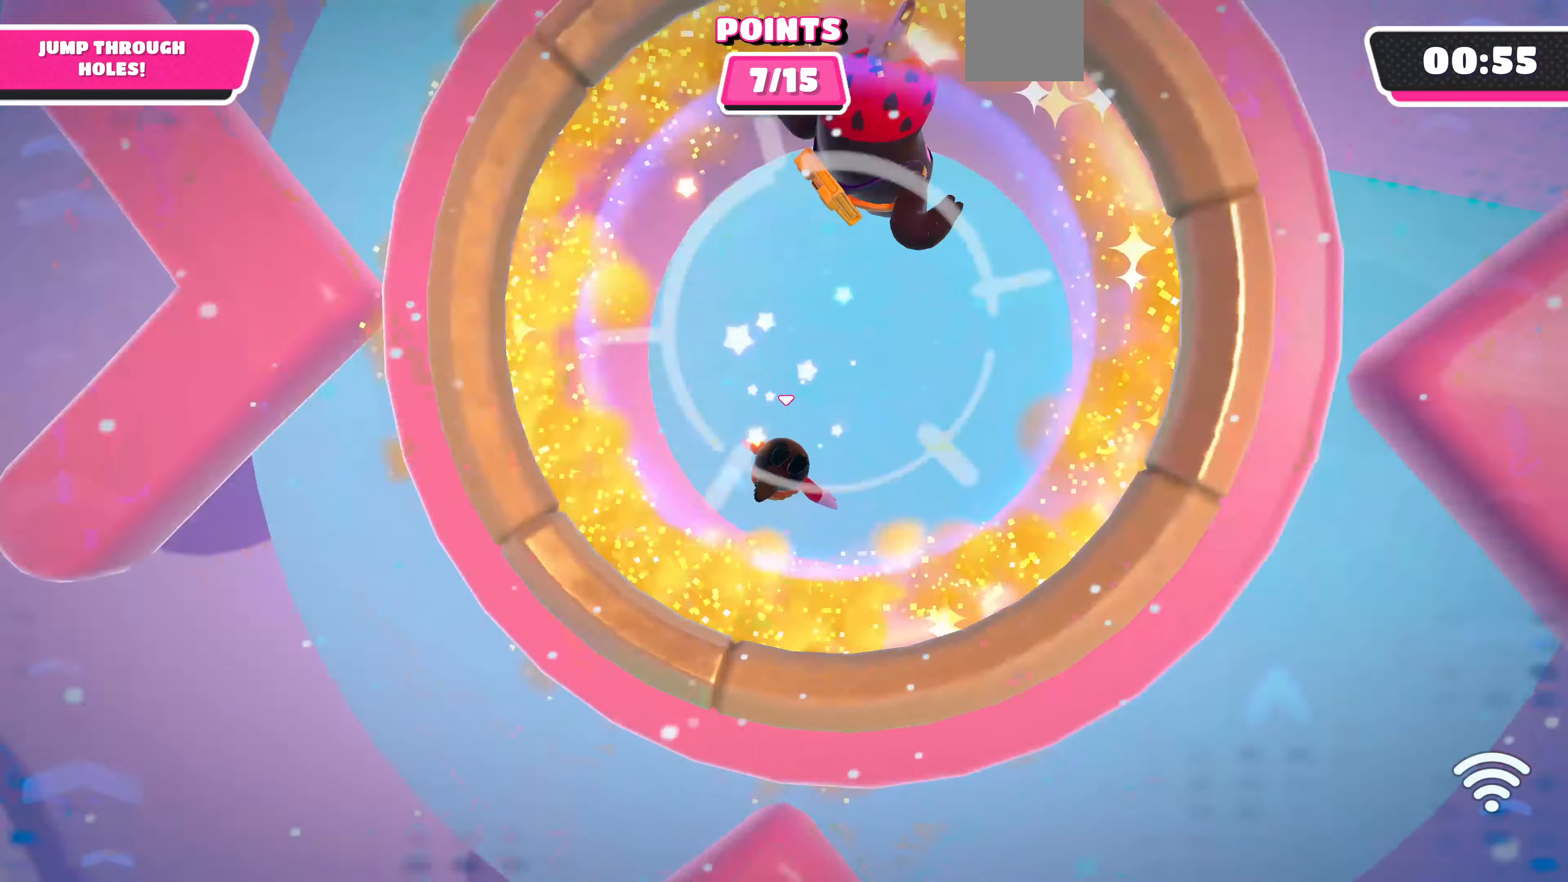
{"buttons": [], "left_stick": "center", "right_stick": "center", "events": [[66, "left_stick", "up-right"], [234, "left_stick", "center"]]}
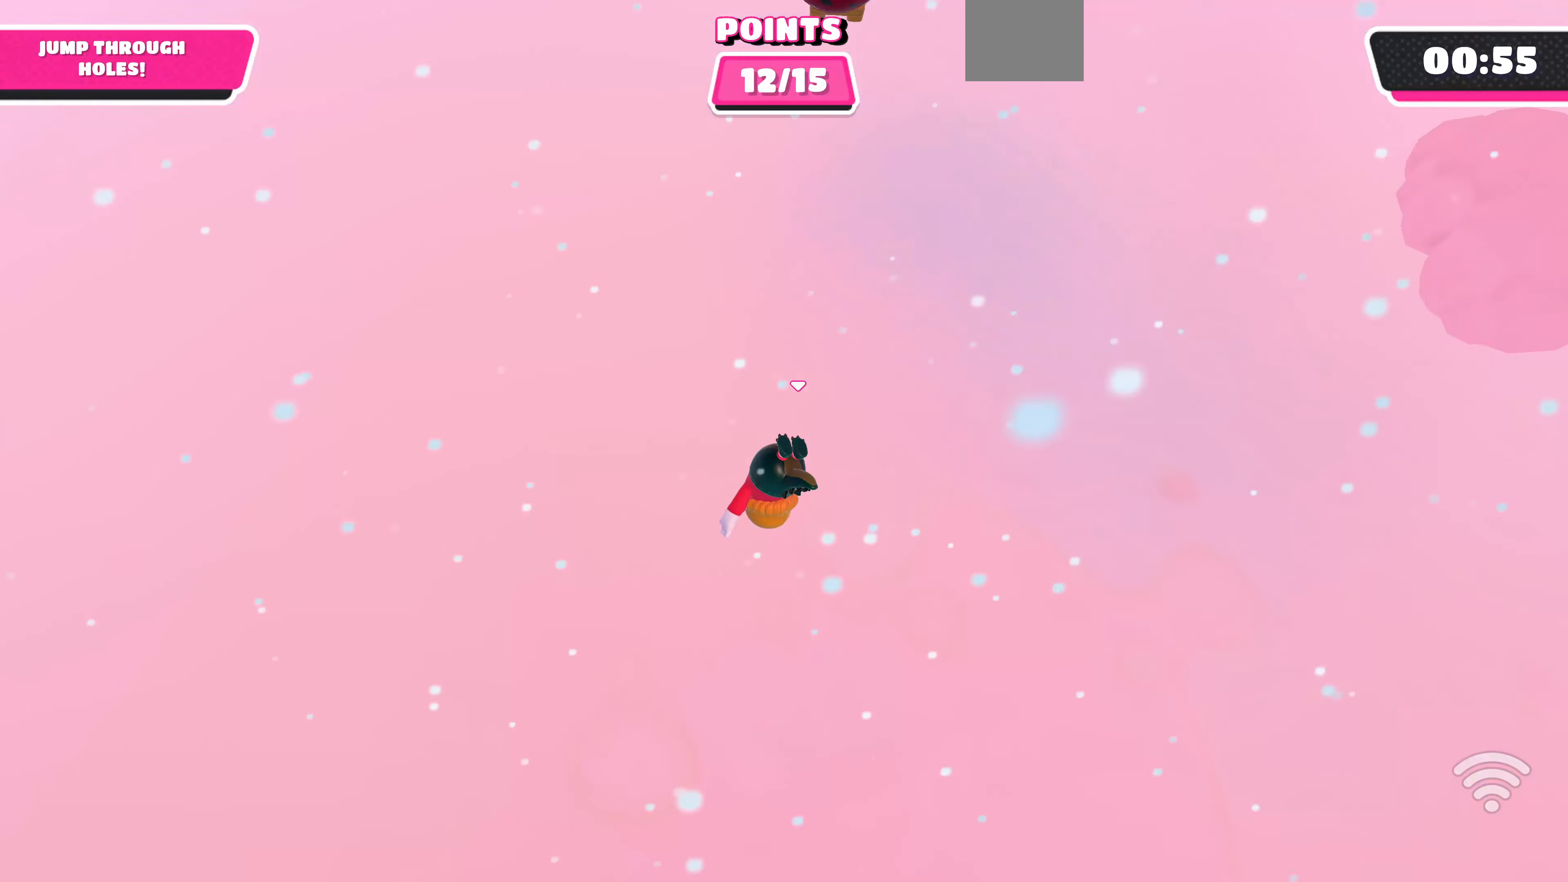
{"buttons": [], "left_stick": "up", "right_stick": "center", "events": [[34, "left_stick", "up"]]}
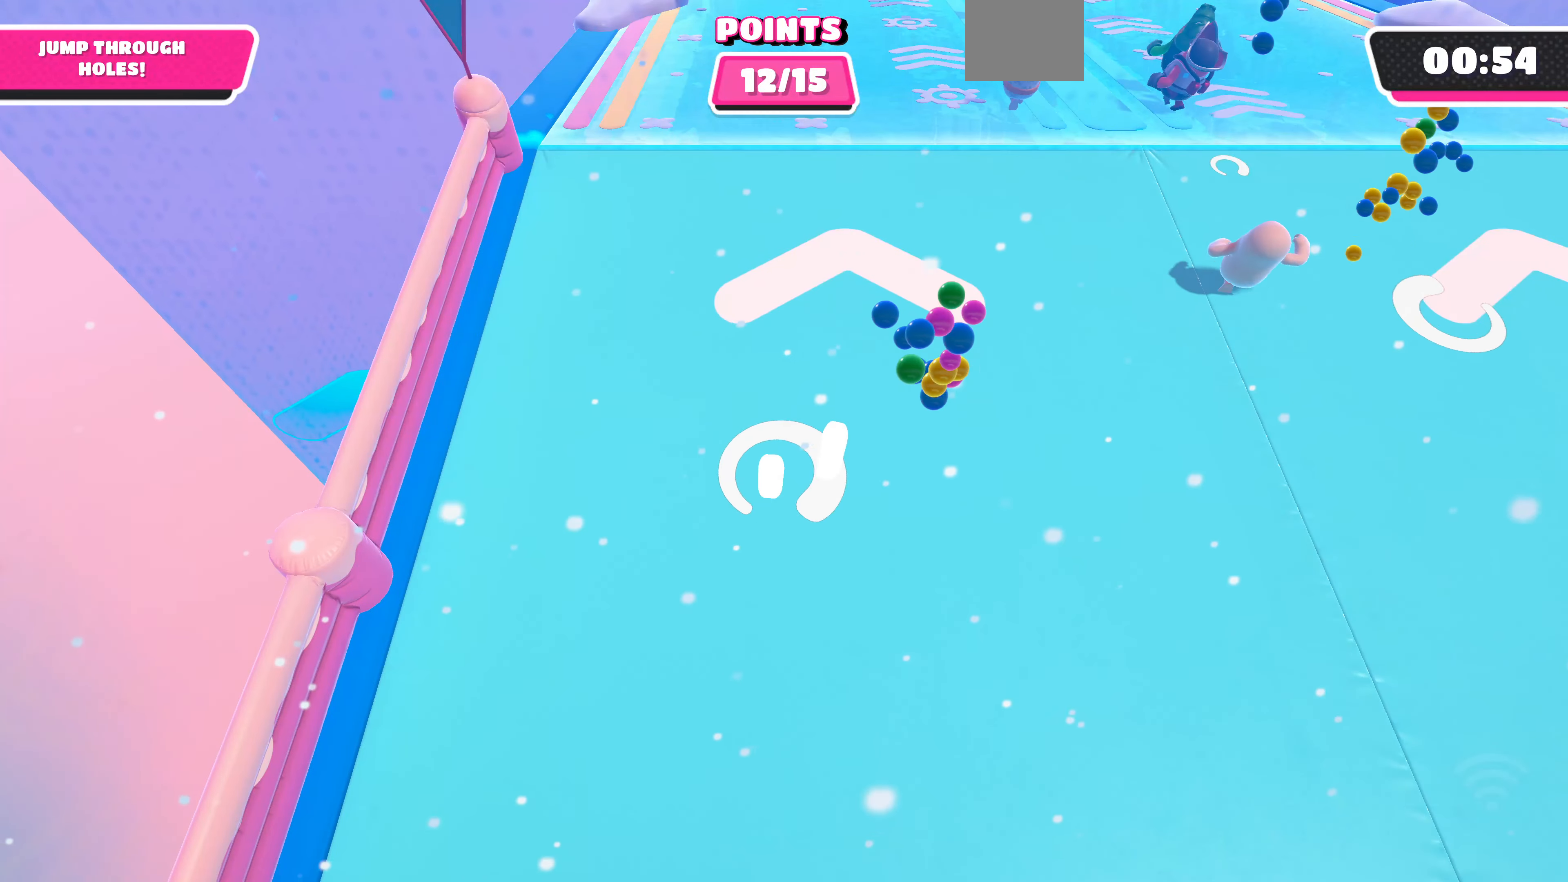
{"buttons": [], "left_stick": "up", "right_stick": "down", "events": [[134, "right_stick", "down"]]}
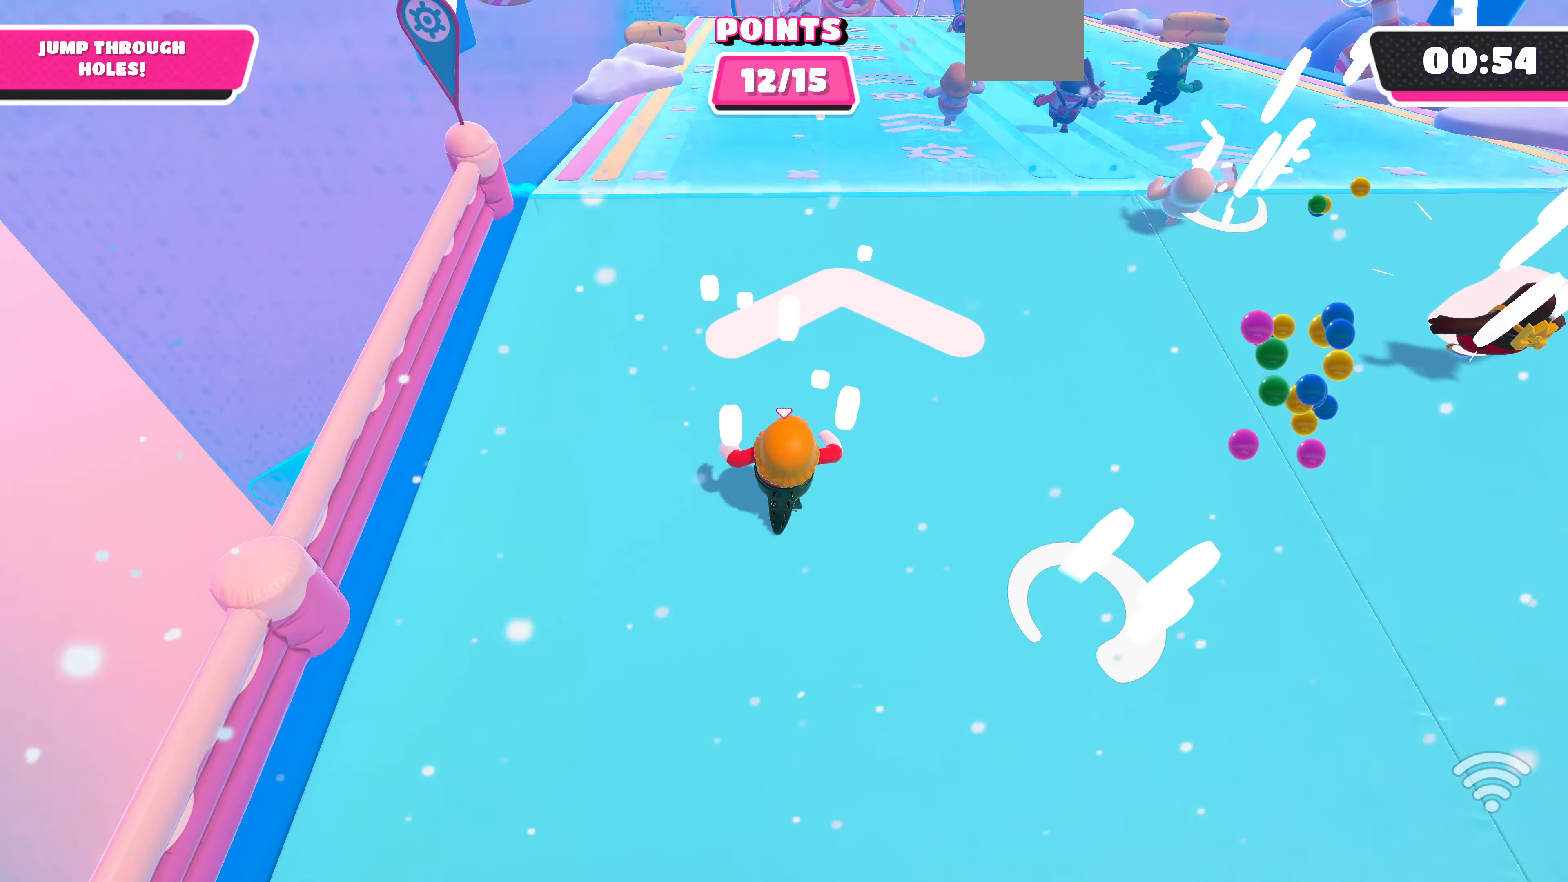
{"buttons": [], "left_stick": "up", "right_stick": "center", "events": [[167, "right_stick", "down-right"], [300, "right_stick", "center"]]}
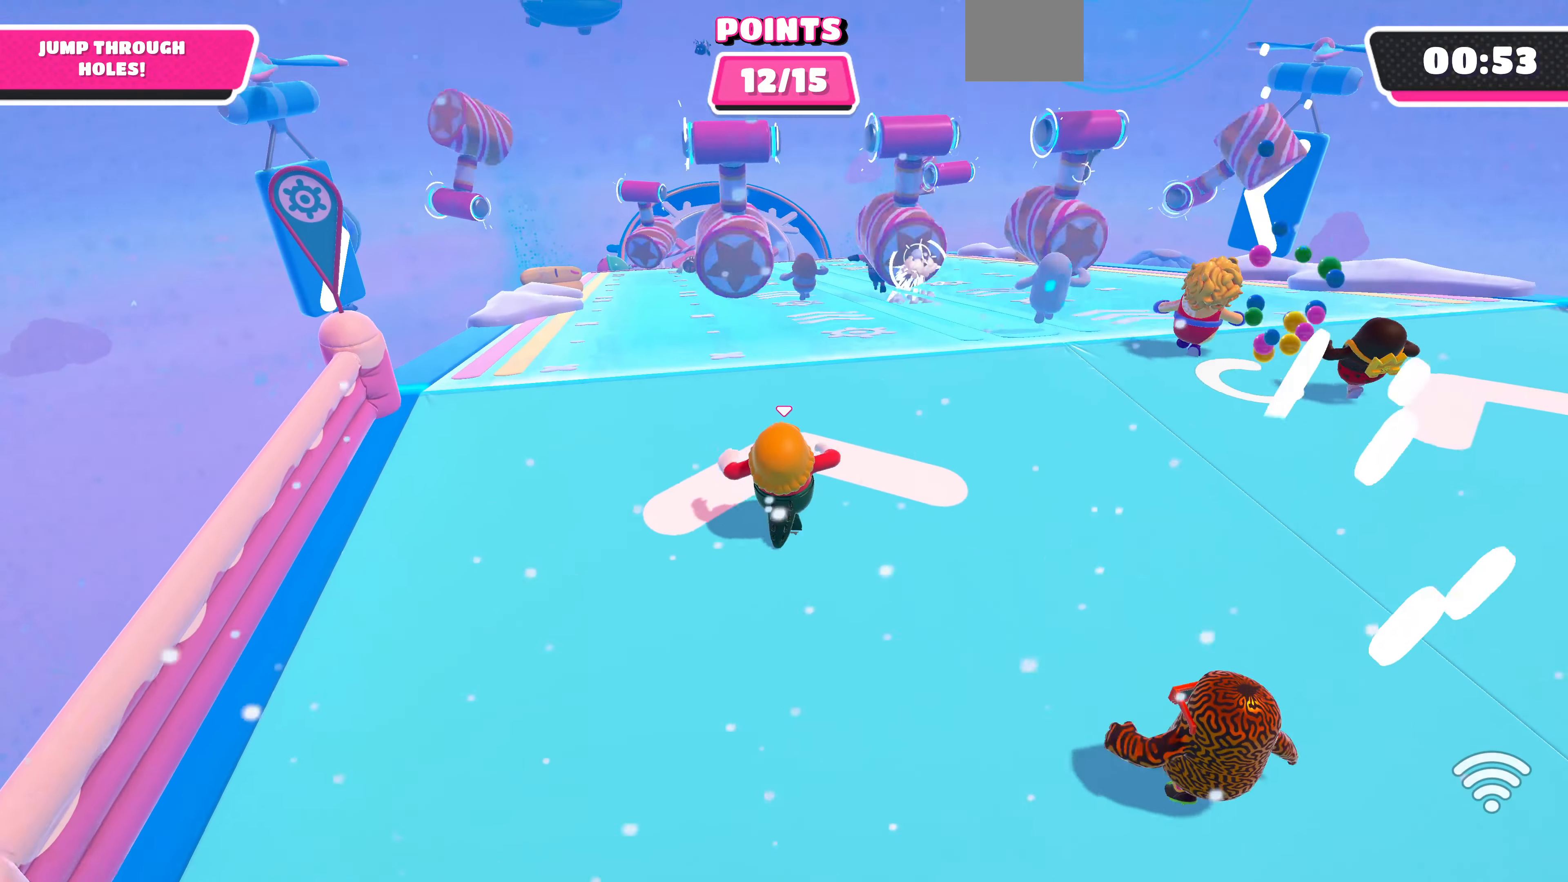
{"buttons": [], "left_stick": "up", "right_stick": "center", "events": []}
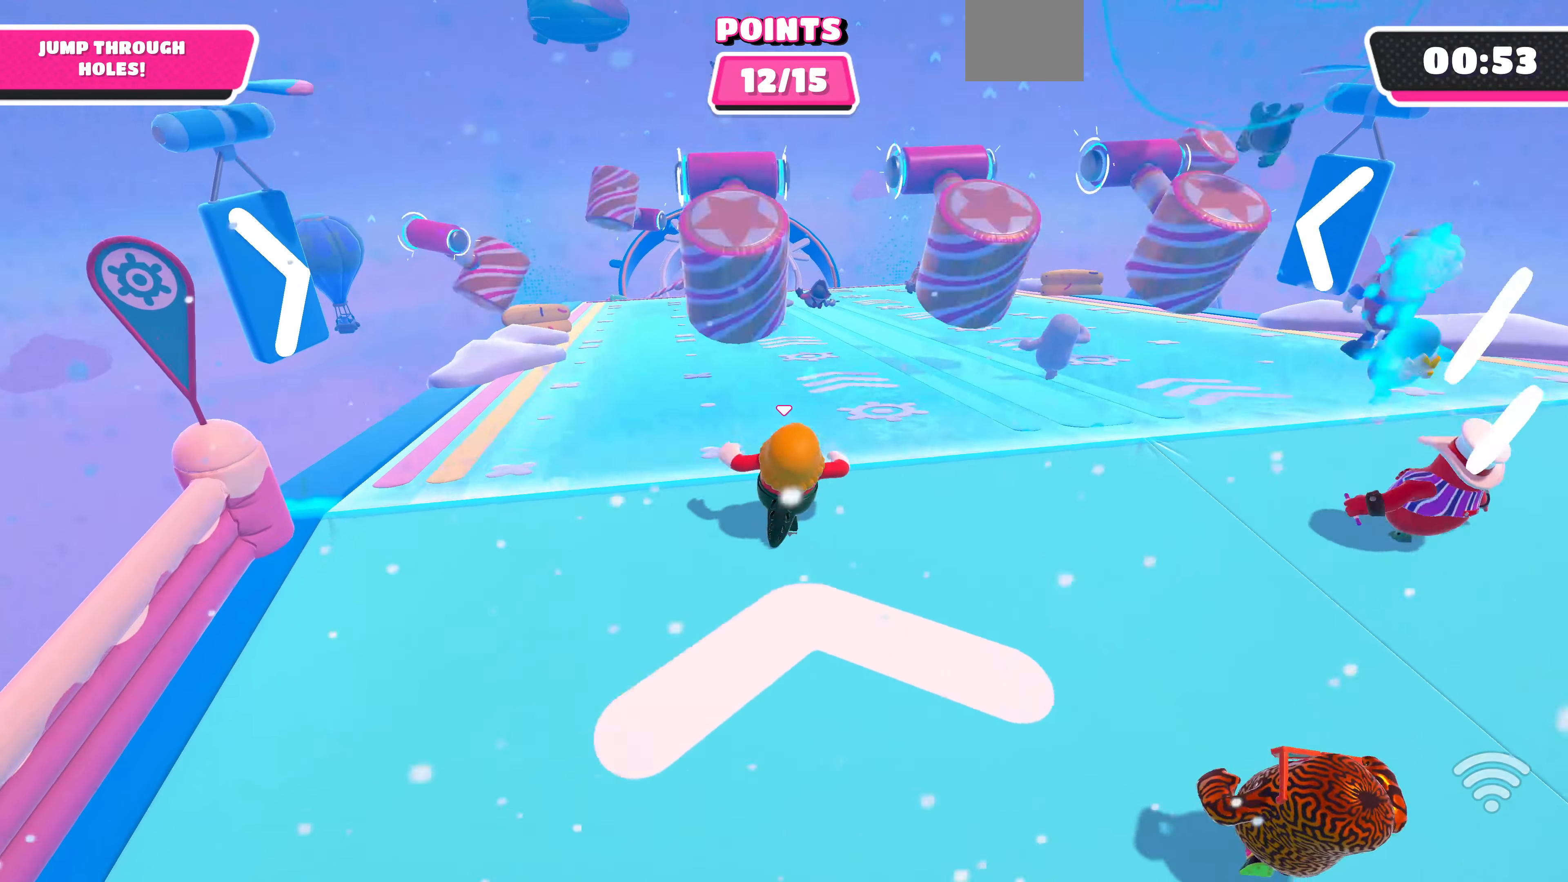
{"buttons": [], "left_stick": "up", "right_stick": "center", "events": []}
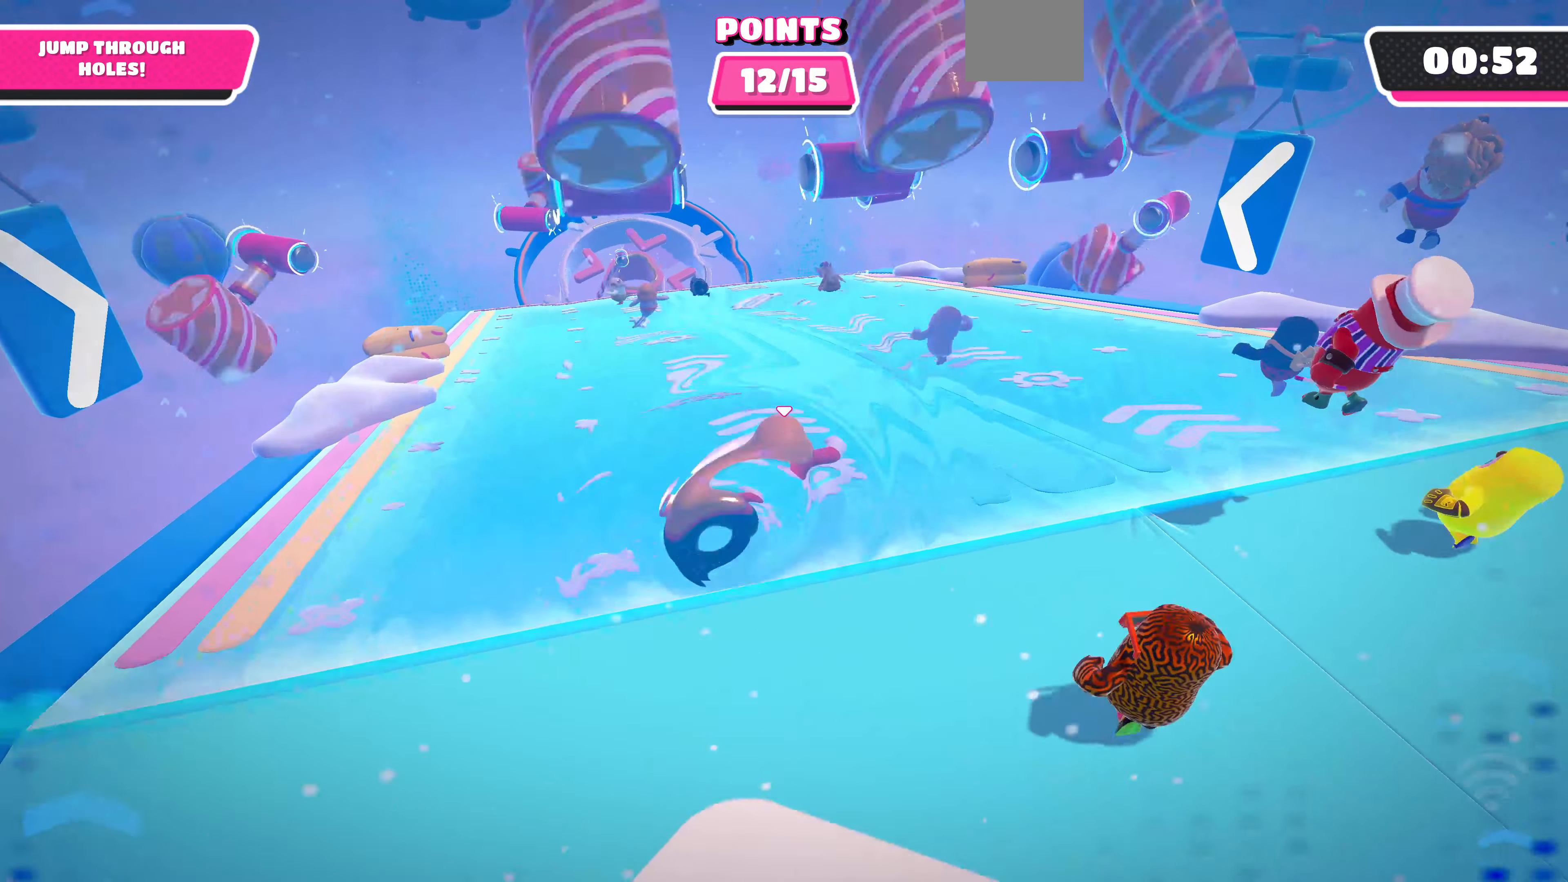
{"buttons": [], "left_stick": "up-left", "right_stick": "center", "events": [[200, "left_stick", "up-left"]]}
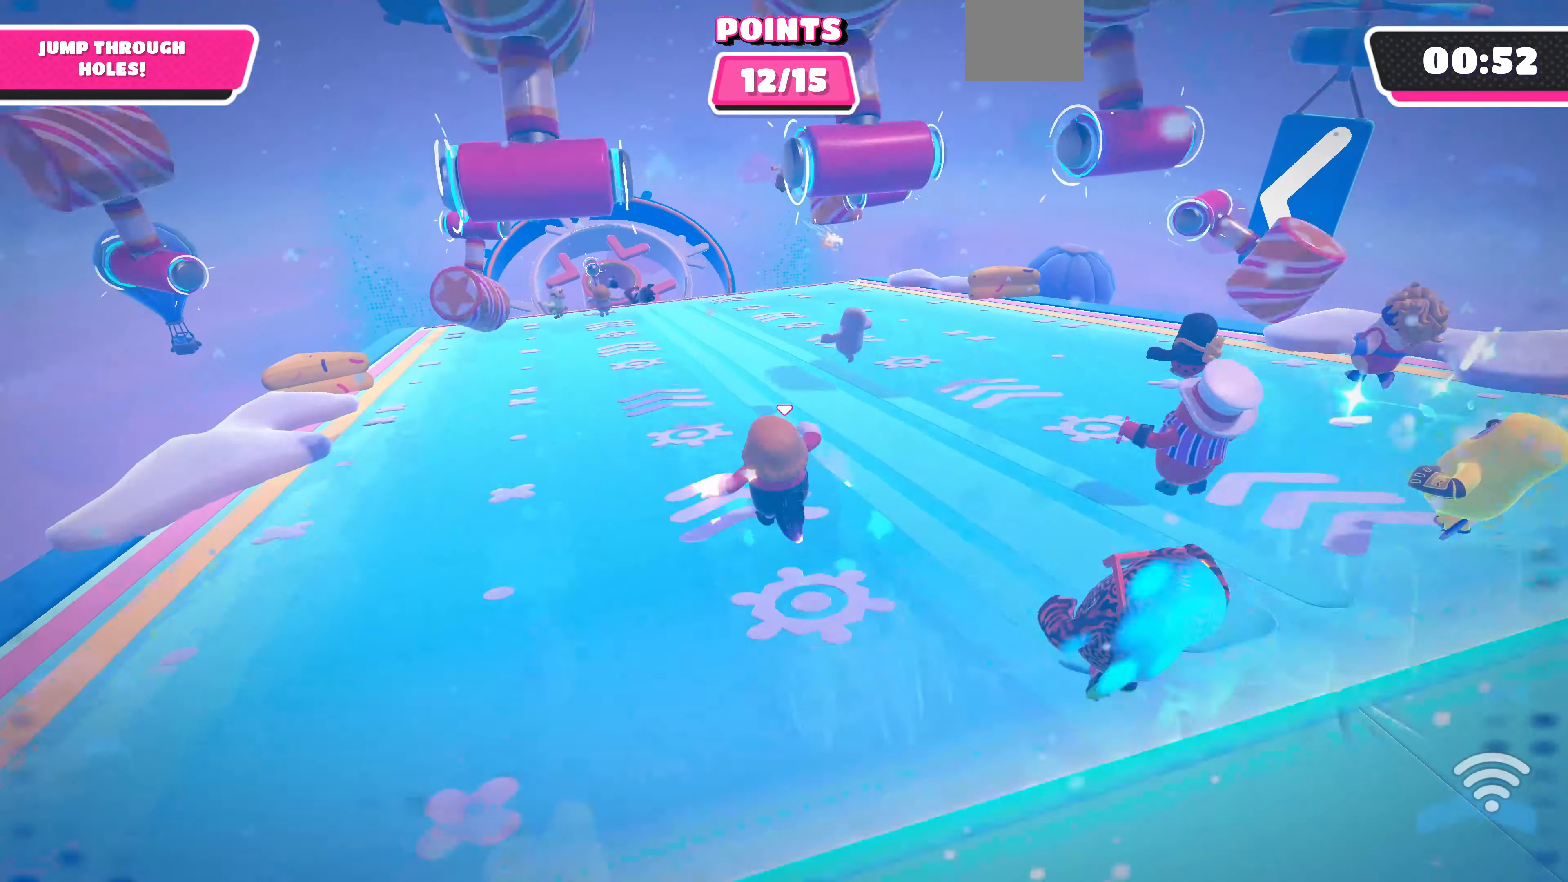
{"buttons": [], "left_stick": "up", "right_stick": "up-right", "events": [[334, "left_stick", "up"], [467, "right_stick", "up-right"]]}
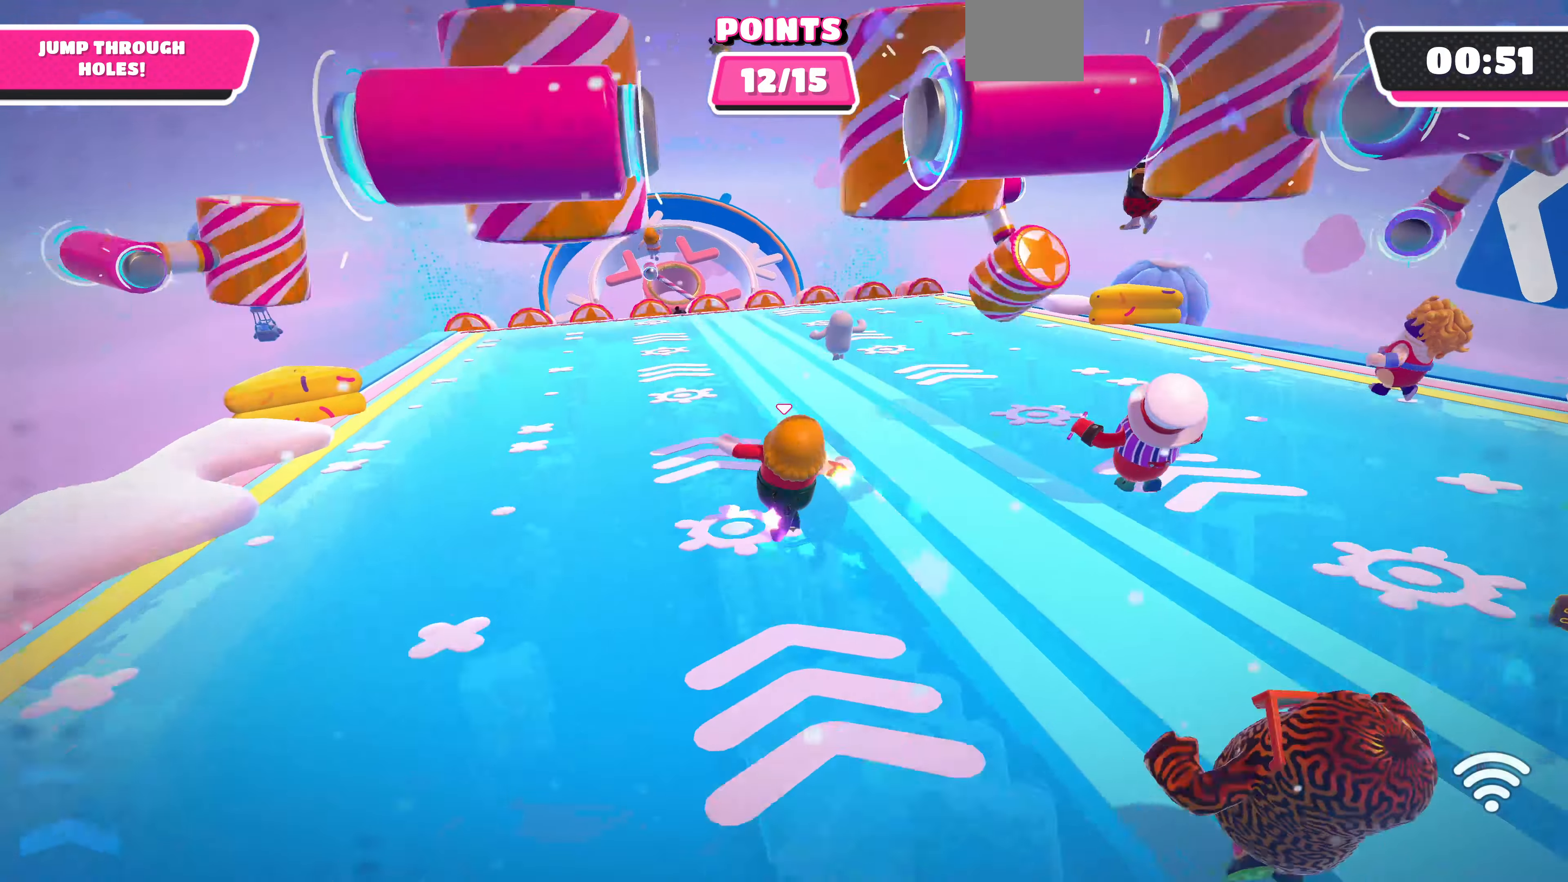
{"buttons": [], "left_stick": "up", "right_stick": "center", "events": [[67, "right_stick", "right"], [500, "right_stick", "center"]]}
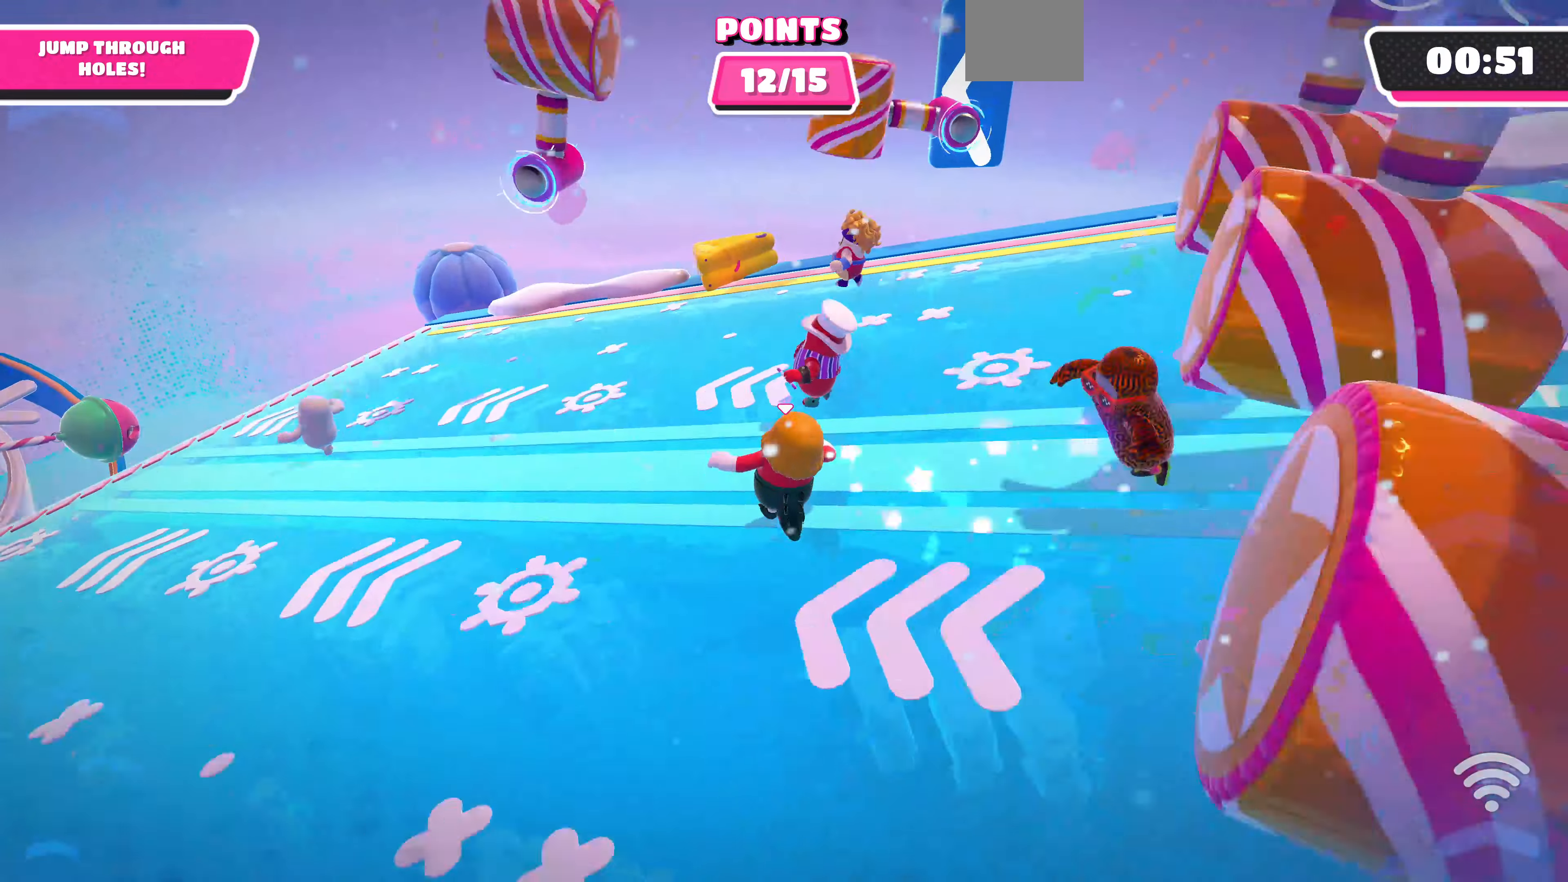
{"buttons": [], "left_stick": "up-left", "right_stick": "right", "events": [[100, "left_stick", "up-left"], [100, "right_stick", "right"]]}
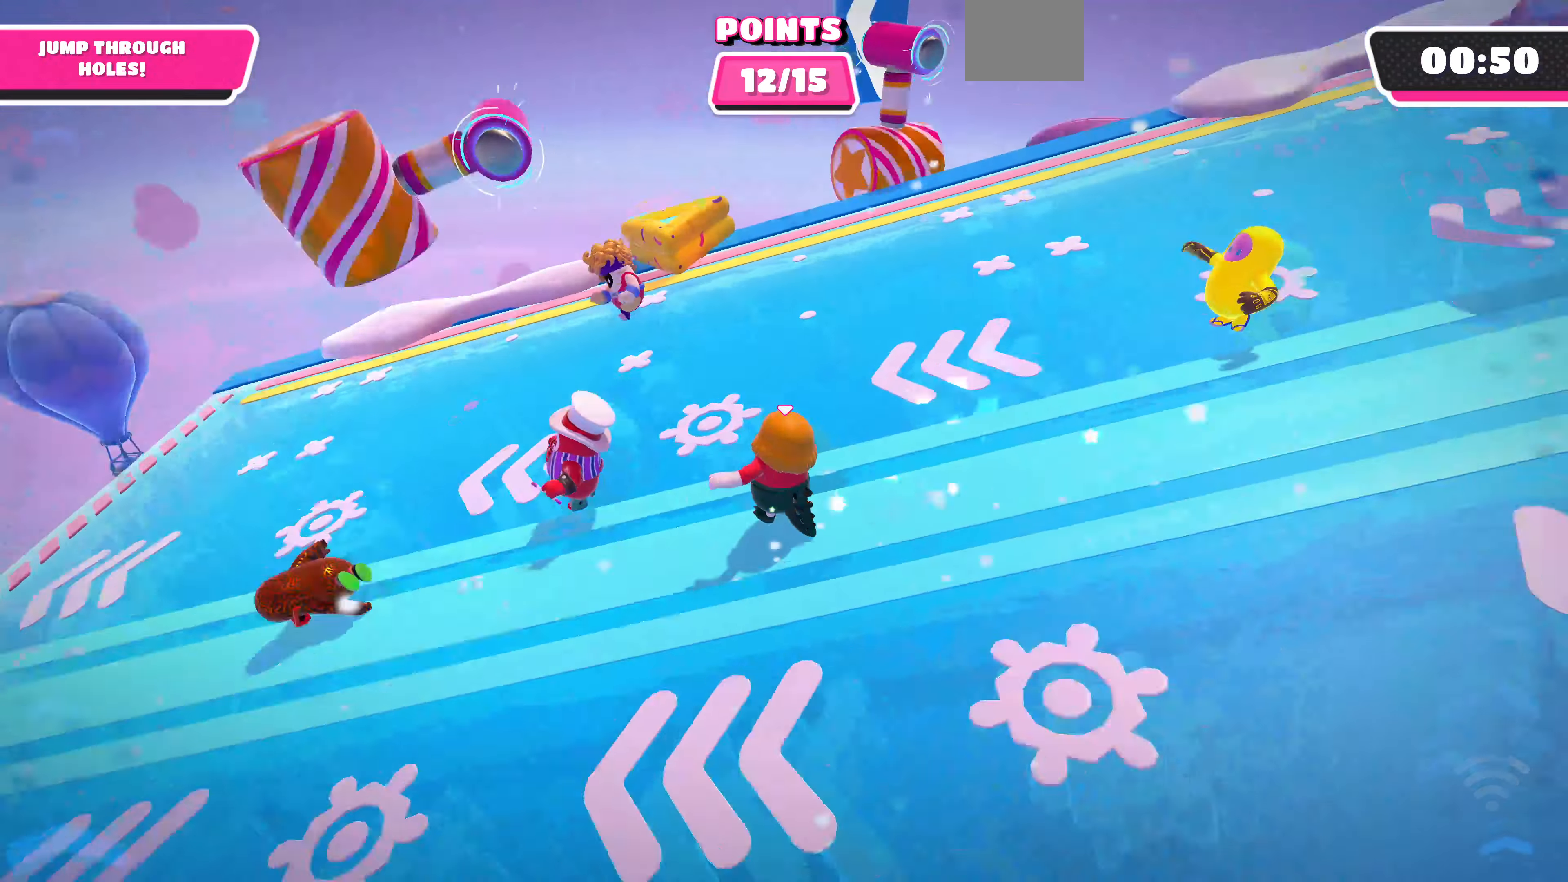
{"buttons": [], "left_stick": "up-left", "right_stick": "right", "events": [[67, "left_stick", "center"], [134, "left_stick", "up-left"]]}
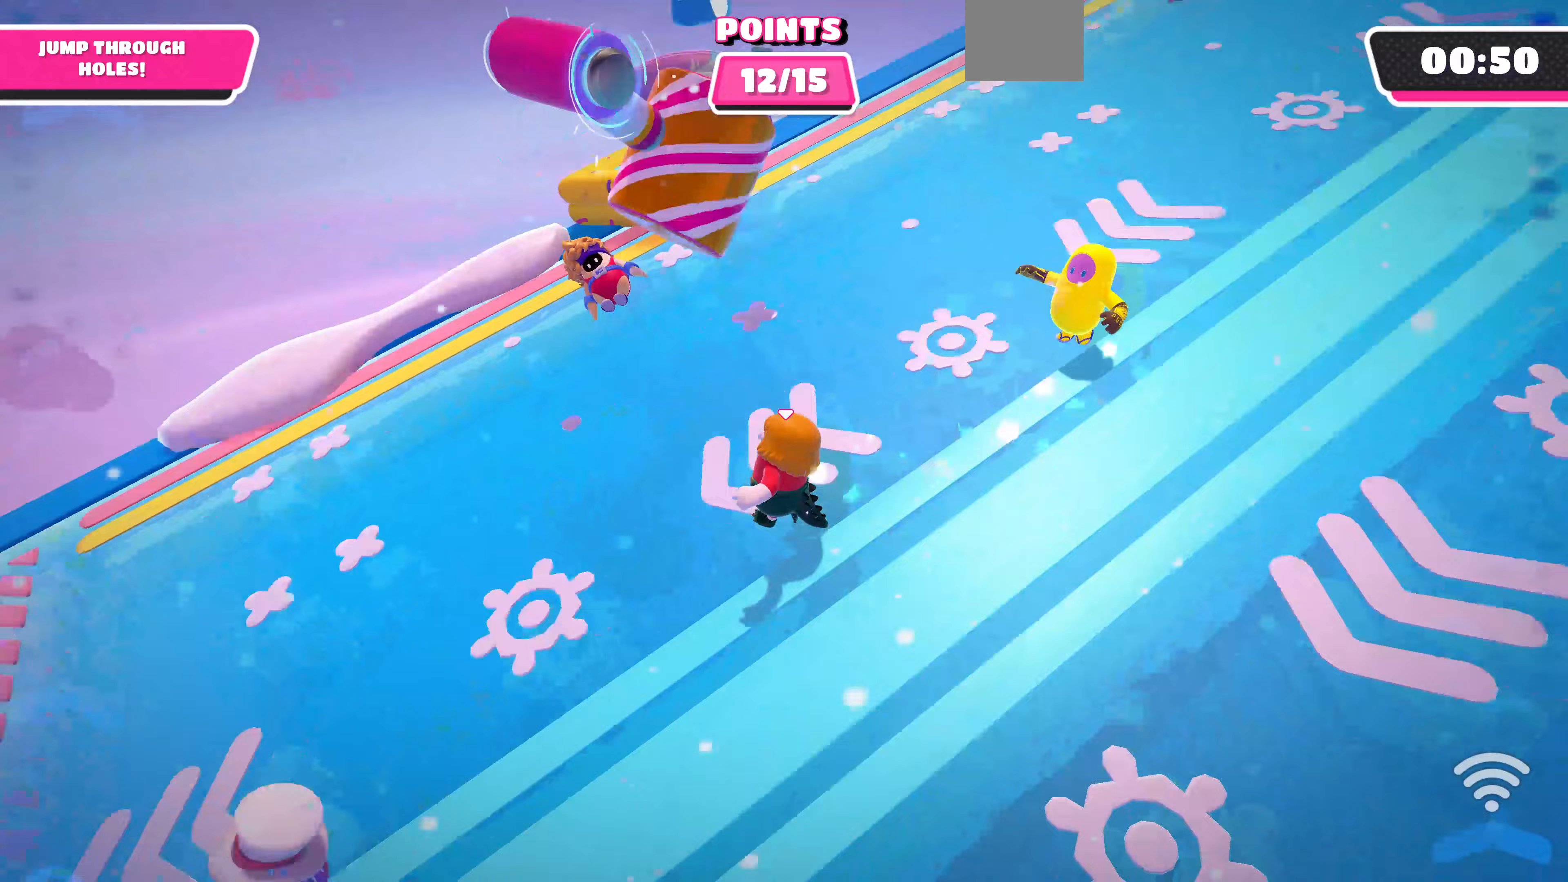
{"buttons": [], "left_stick": "up", "right_stick": "down-right", "events": [[67, "left_stick", "up"], [133, "right_stick", "down-right"]]}
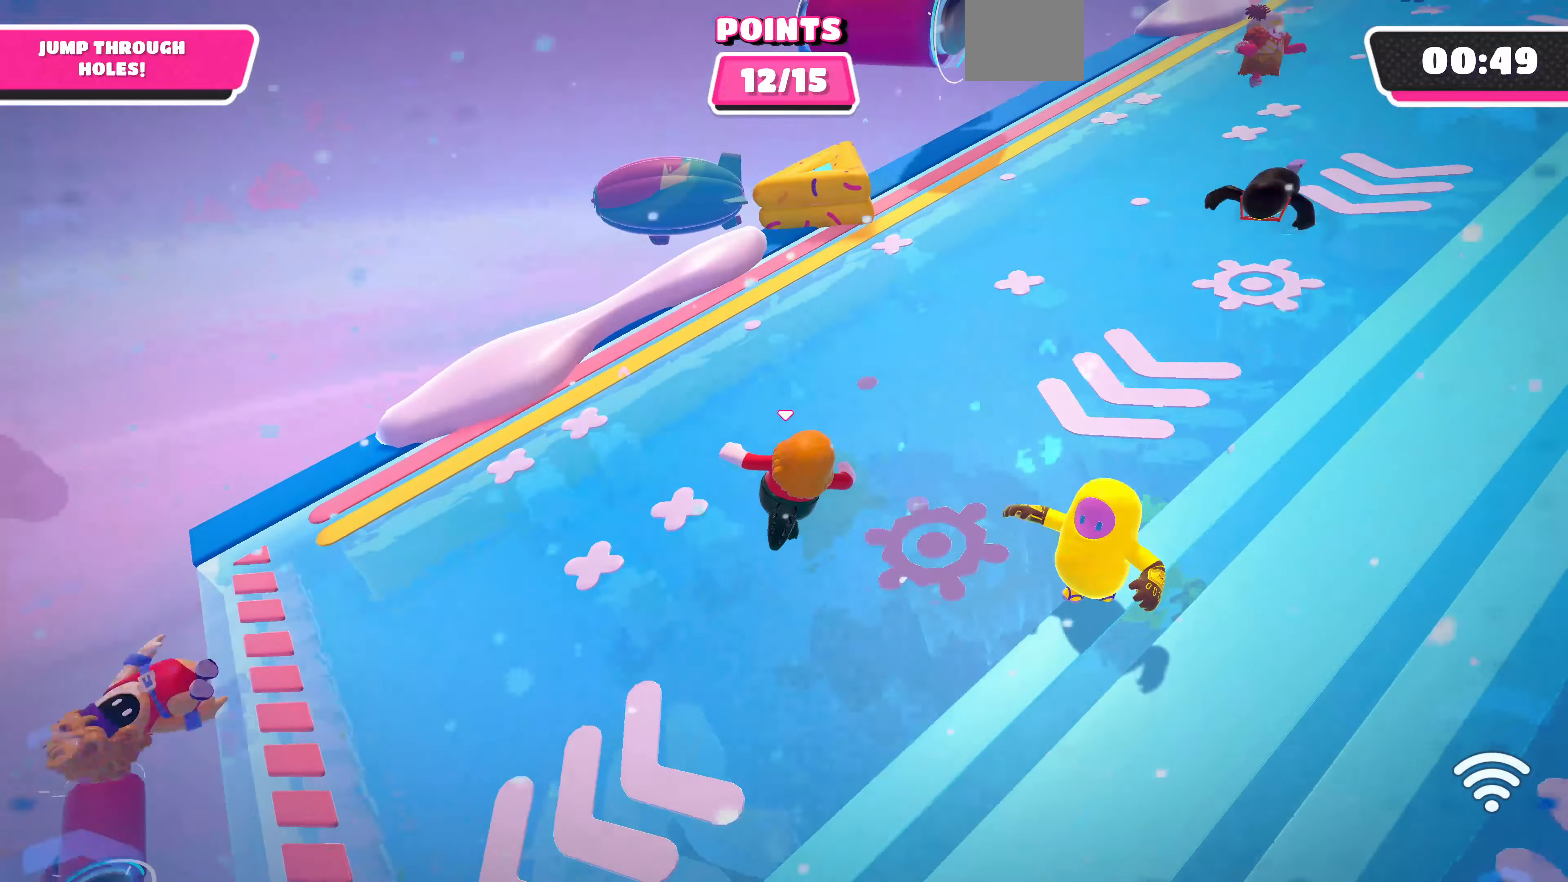
{"buttons": [], "left_stick": "up-right", "right_stick": "center", "events": [[67, "left_stick", "up-right"], [367, "right_stick", "center"]]}
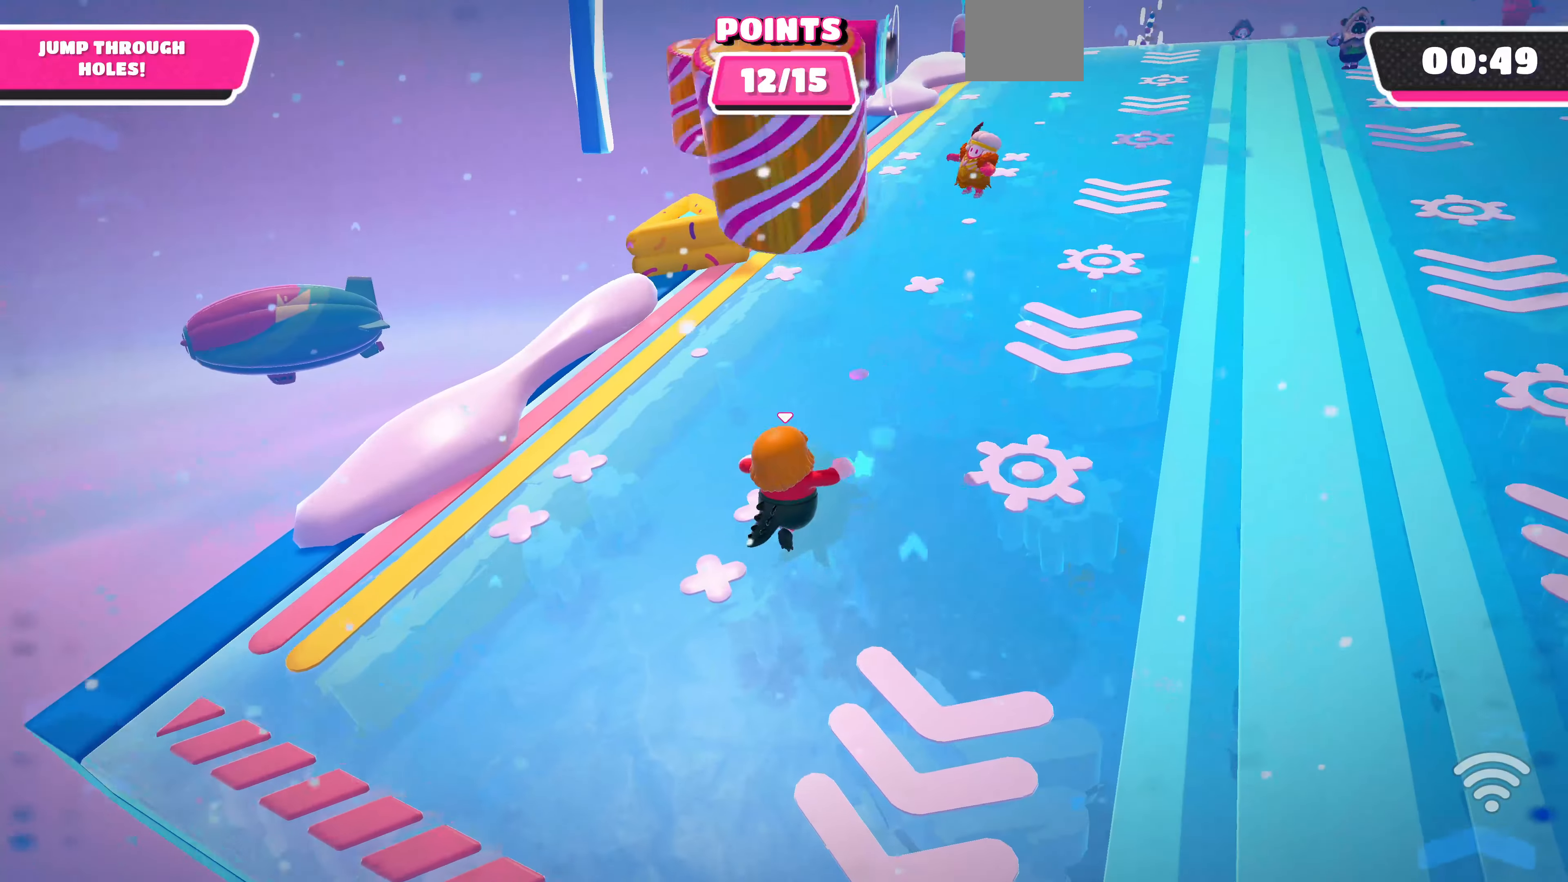
{"buttons": [], "left_stick": "up", "right_stick": "center", "events": [[100, "left_stick", "up"]]}
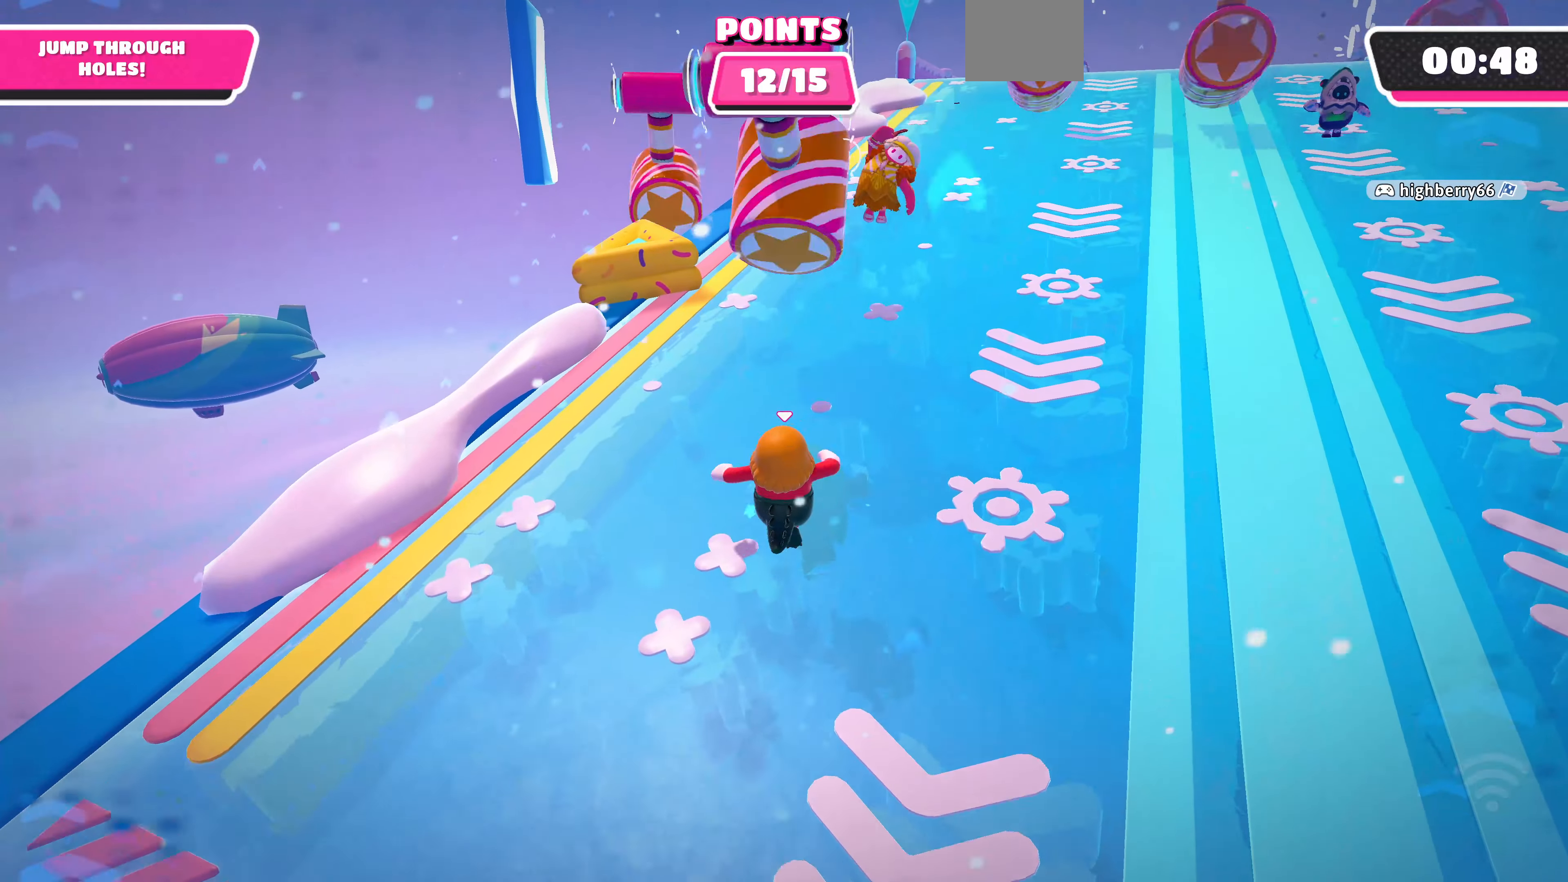
{"buttons": [], "left_stick": "right", "right_stick": "up", "events": [[33, "left_stick", "up-right"], [167, "left_stick", "up"], [467, "left_stick", "right"], [467, "right_stick", "up"]]}
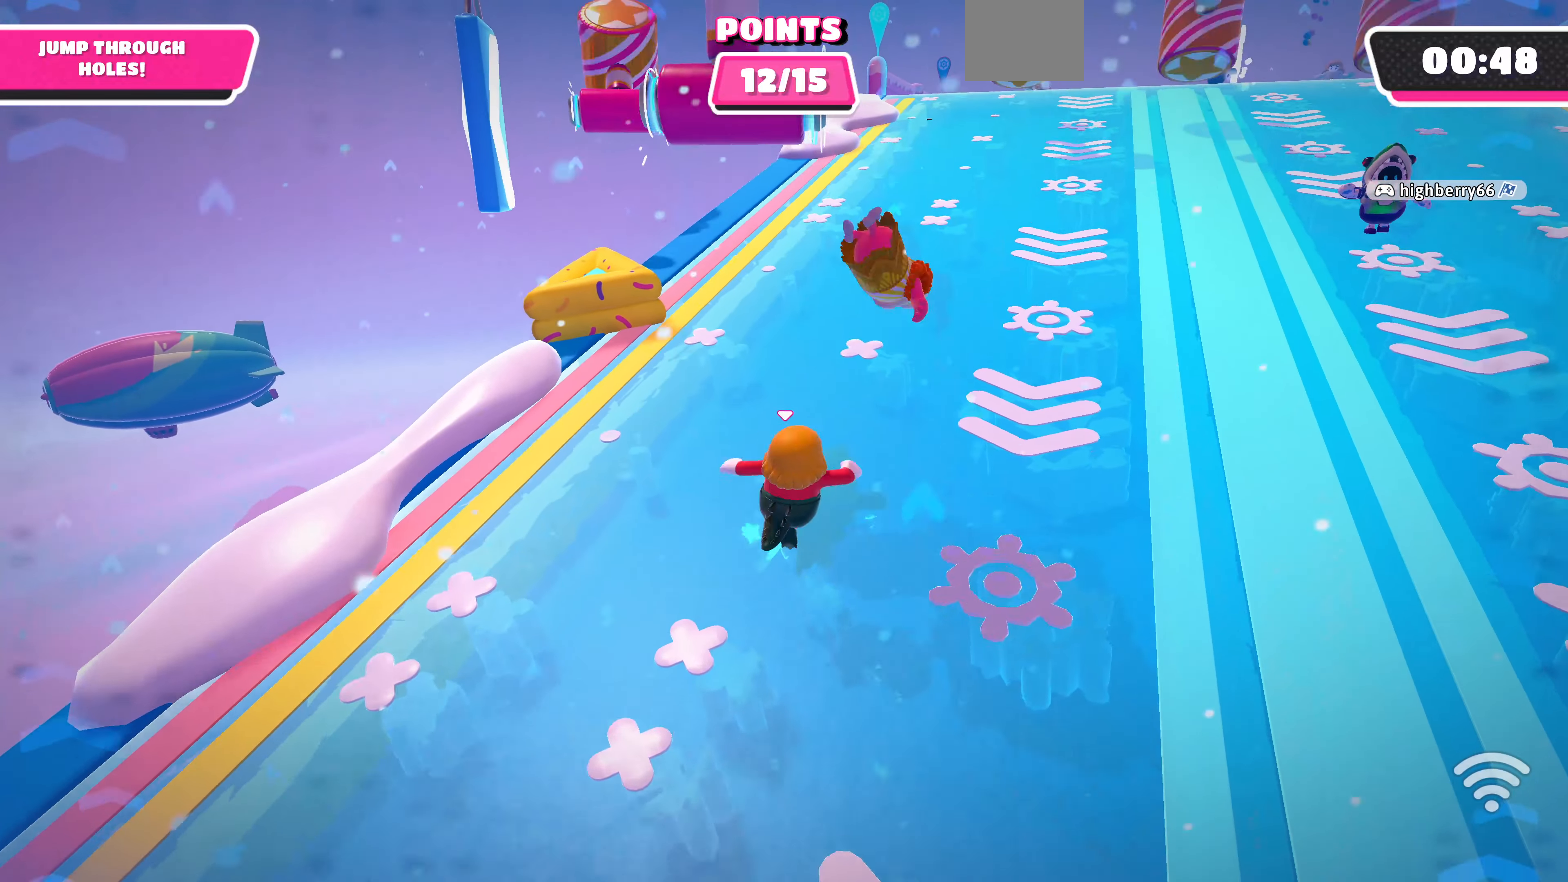
{"buttons": [], "left_stick": "up-left", "right_stick": "center", "events": [[100, "left_stick", "up"], [100, "right_stick", "center"], [167, "left_stick", "up-left"]]}
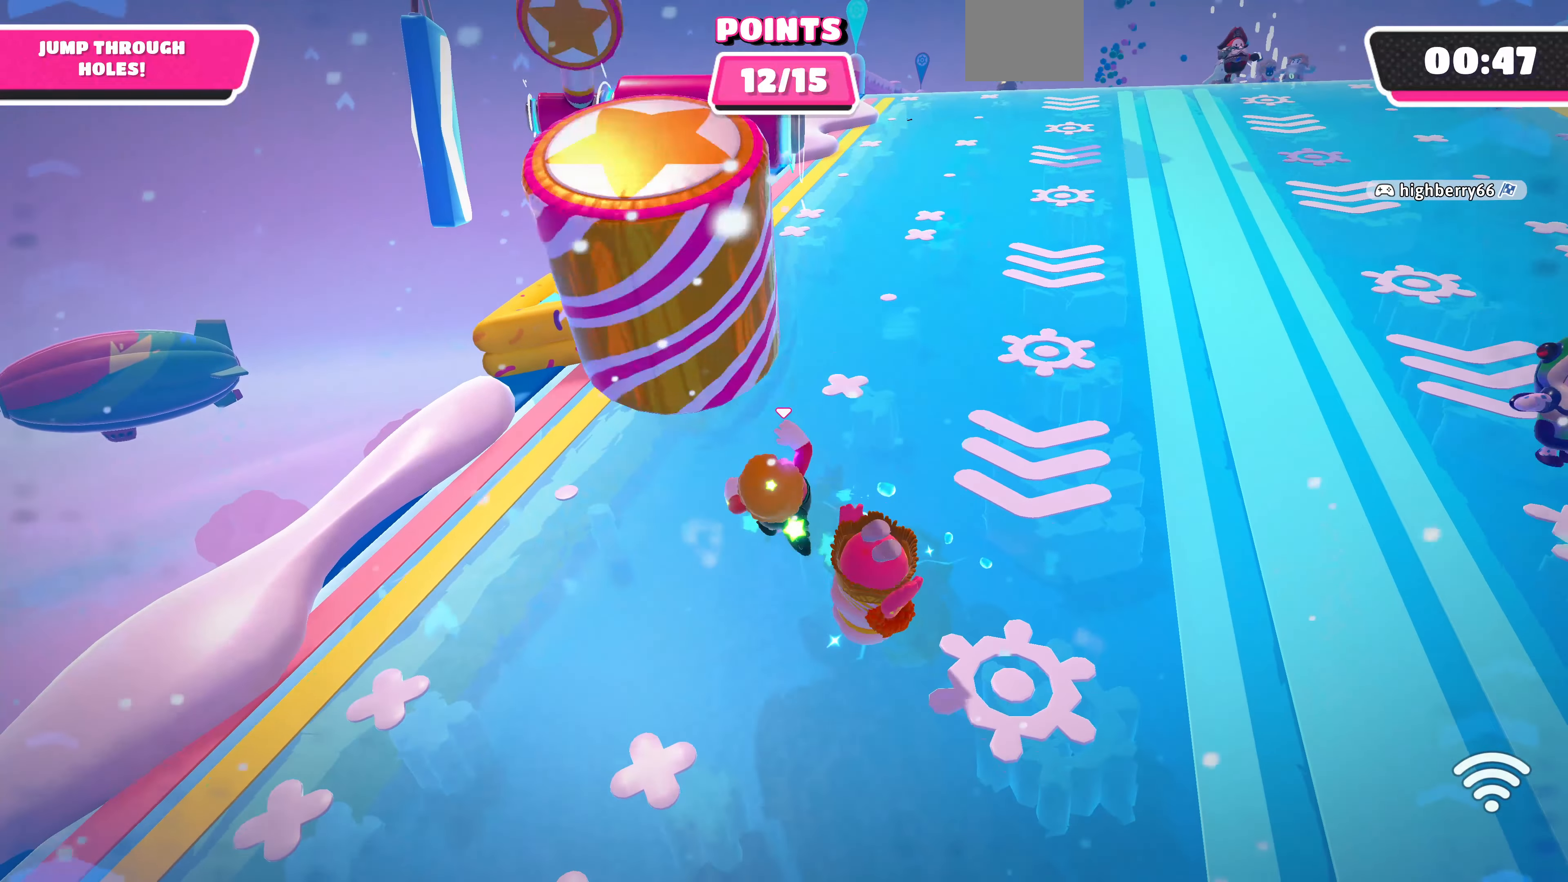
{"buttons": [], "left_stick": "down-left", "right_stick": "center", "events": [[200, "CROSS", "down"], [433, "CROSS", "up"], [467, "left_stick", "down-left"]]}